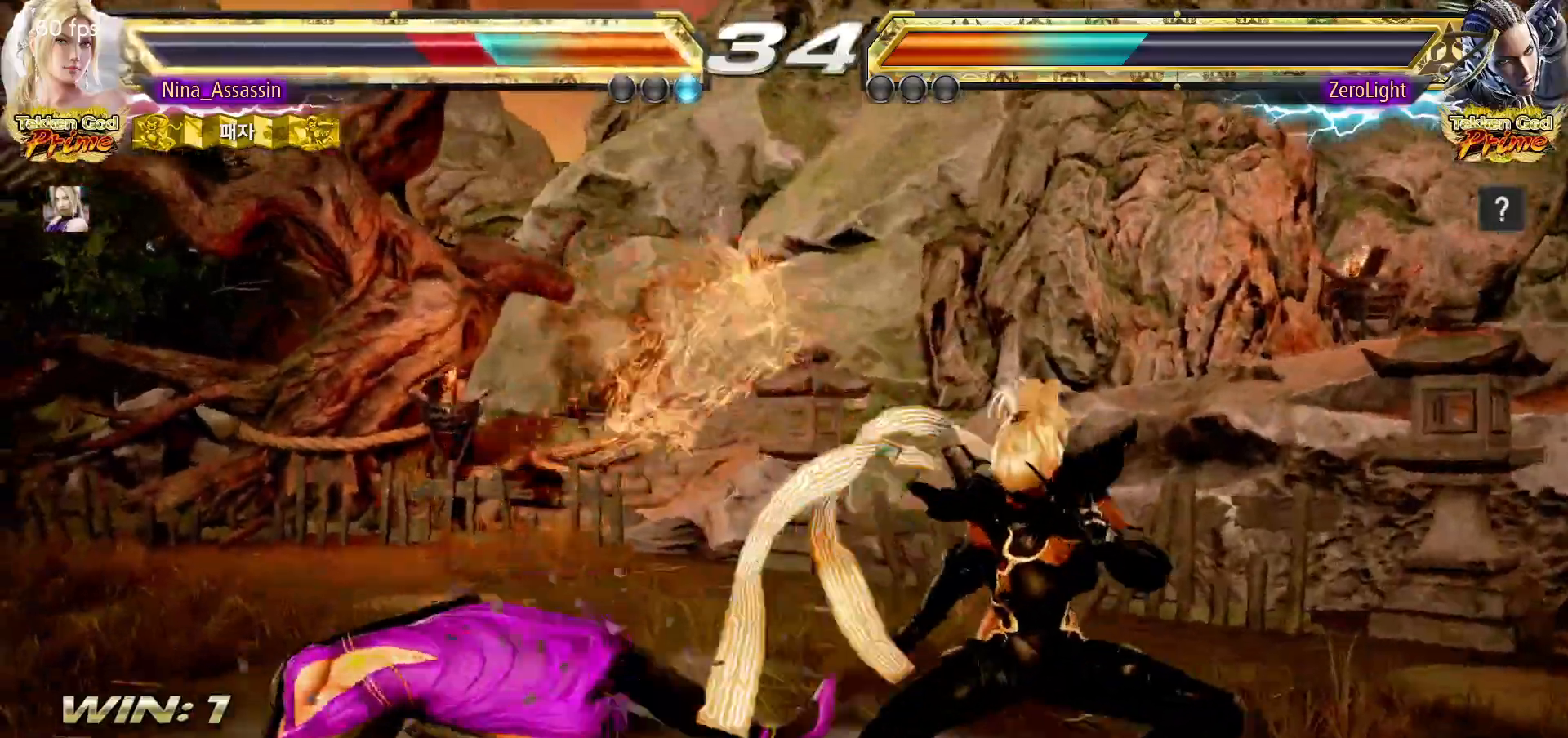
Gameplay with a controller (arcade stick); each line is a JSON object with the inputs held at the frame after it (dt_ms = milliseconds from this image to that frame). "events" lists button and stick changes between this image and that frame as [ms after this image, input, new state], when the widget could be followed in between. Not read: L3 R3.
{"dt_ms": 500, "buttons": [], "left_stick": "left"}
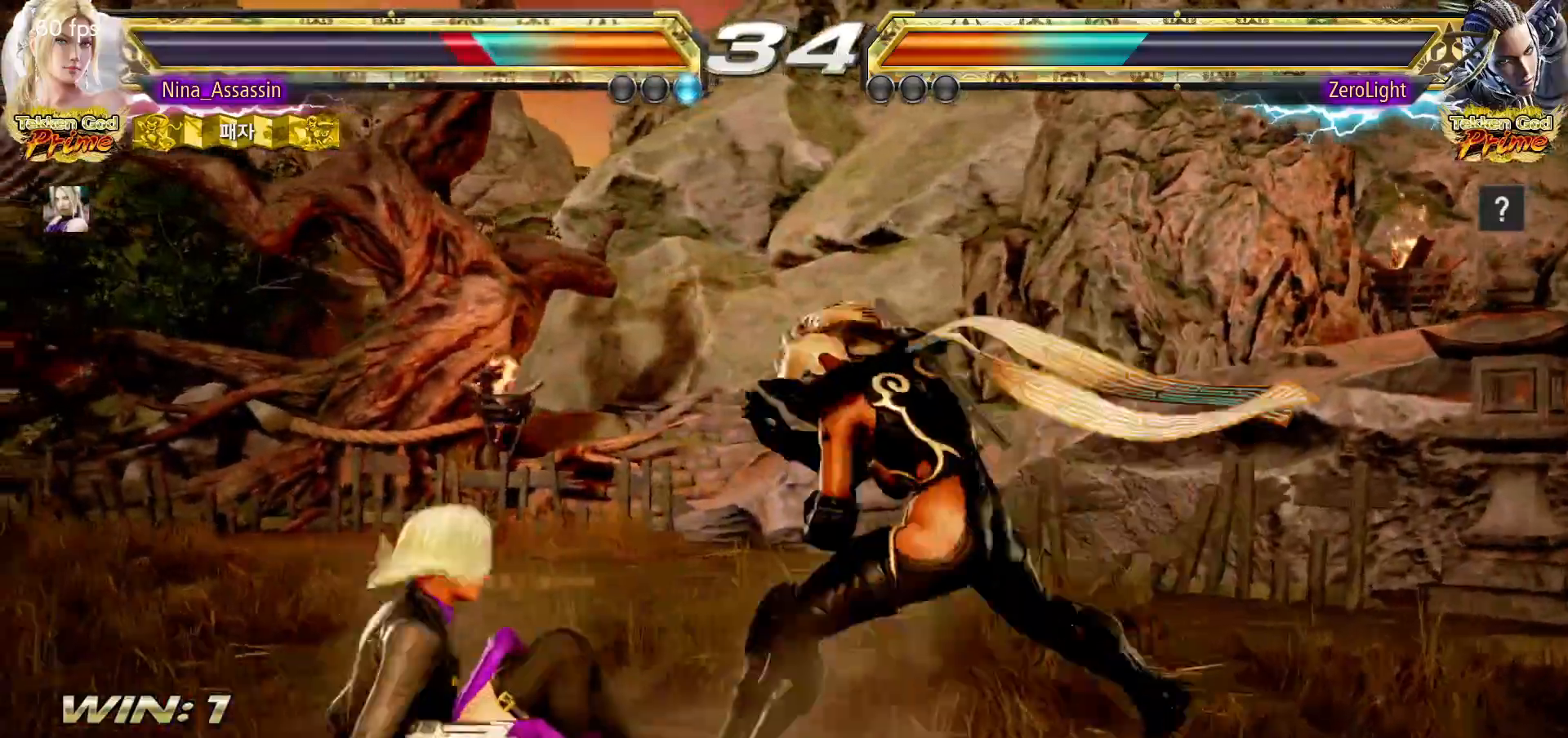
{"dt_ms": 500, "buttons": [], "left_stick": "left", "events": [[17, "left_stick", "center"], [83, "left_stick", "right"], [117, "SQUARE", "down"], [117, "TRIANGLE", "down"], [150, "SQUARE", "up"], [150, "TRIANGLE", "up"], [250, "left_stick", "center"], [350, "left_stick", "left"]]}
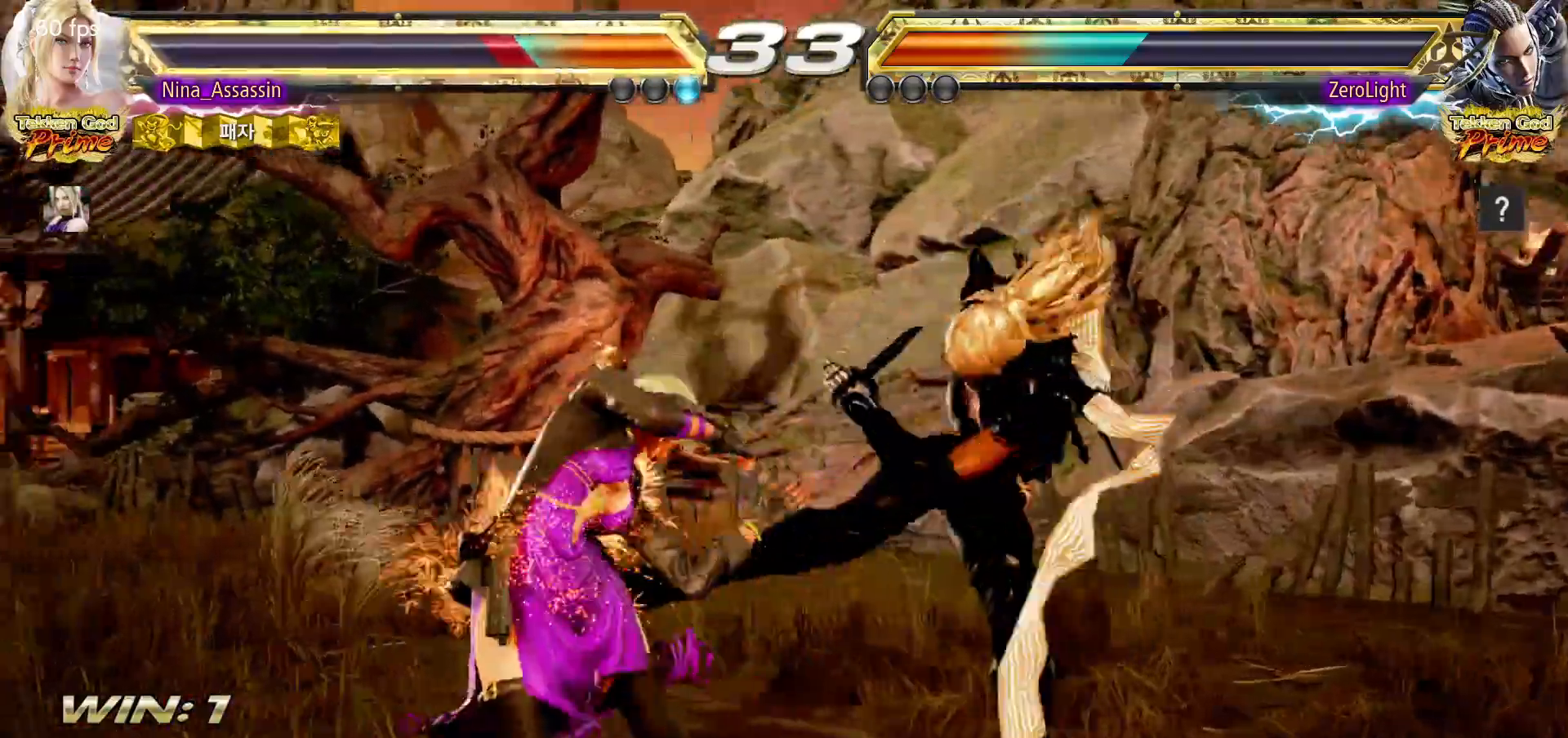
{"dt_ms": 500, "buttons": [], "left_stick": "center", "events": [[117, "left_stick", "center"], [200, "left_stick", "down-right"], [217, "SQUARE", "down"], [283, "SQUARE", "up"], [383, "TRIANGLE", "down"], [417, "left_stick", "center"], [450, "TRIANGLE", "up"]]}
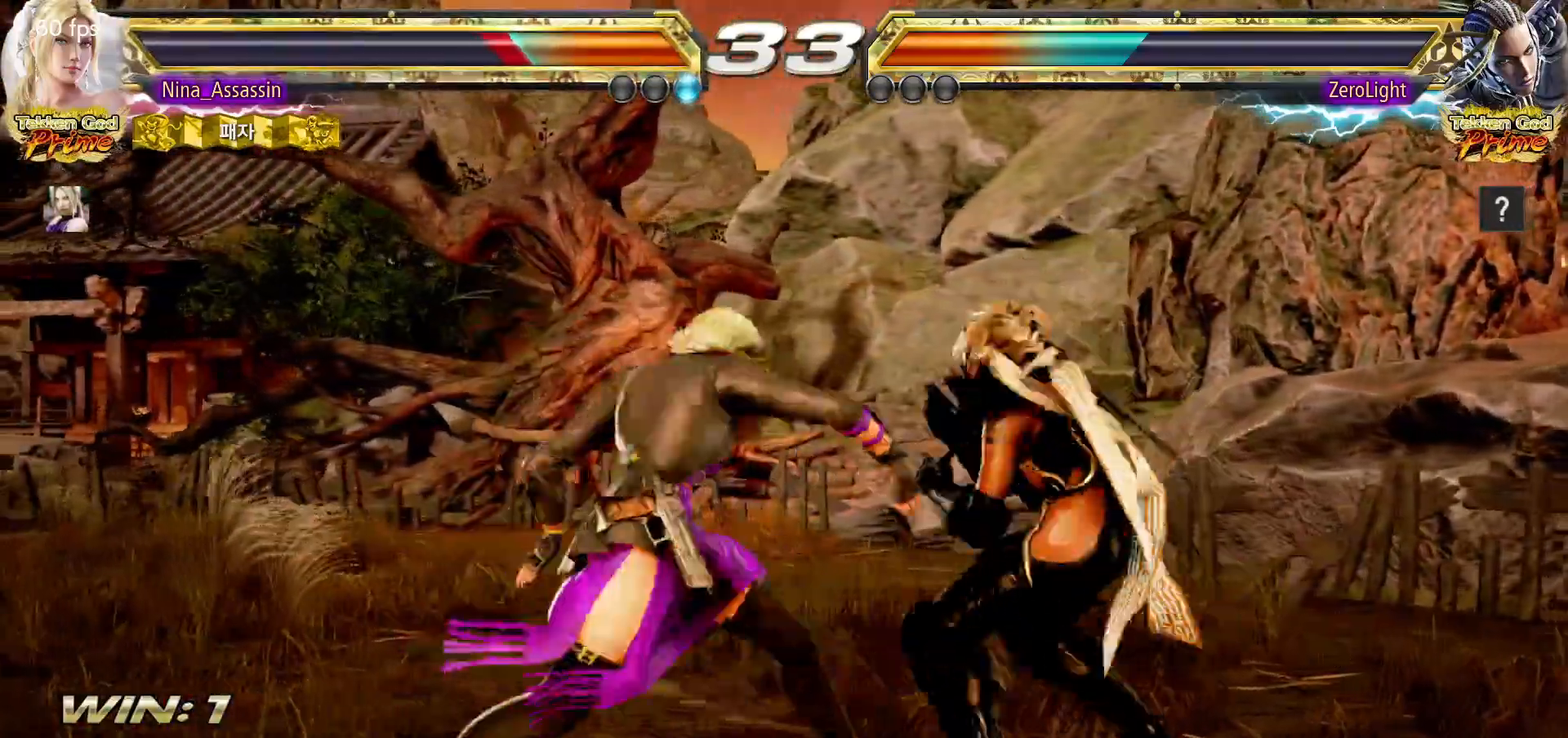
{"dt_ms": 500, "buttons": [], "left_stick": "center", "events": []}
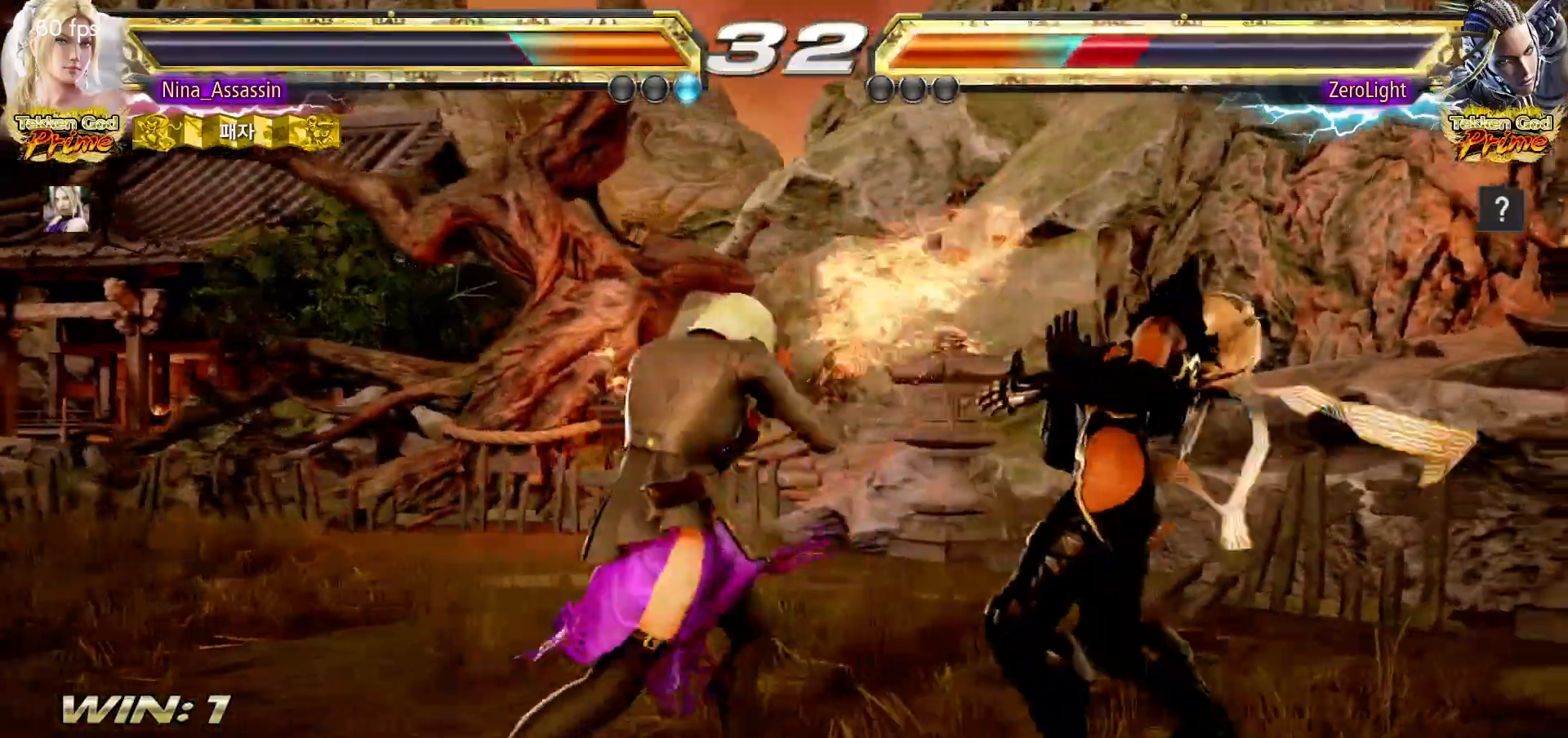
{"dt_ms": 500, "buttons": [], "left_stick": "center", "events": [[150, "left_stick", "up-right"], [200, "SQUARE", "down"], [200, "TRIANGLE", "down"], [250, "TRIANGLE", "up"], [267, "SQUARE", "up"], [383, "SQUARE", "down"], [383, "TRIANGLE", "down"], [417, "left_stick", "center"], [433, "SQUARE", "up"], [433, "TRIANGLE", "up"]]}
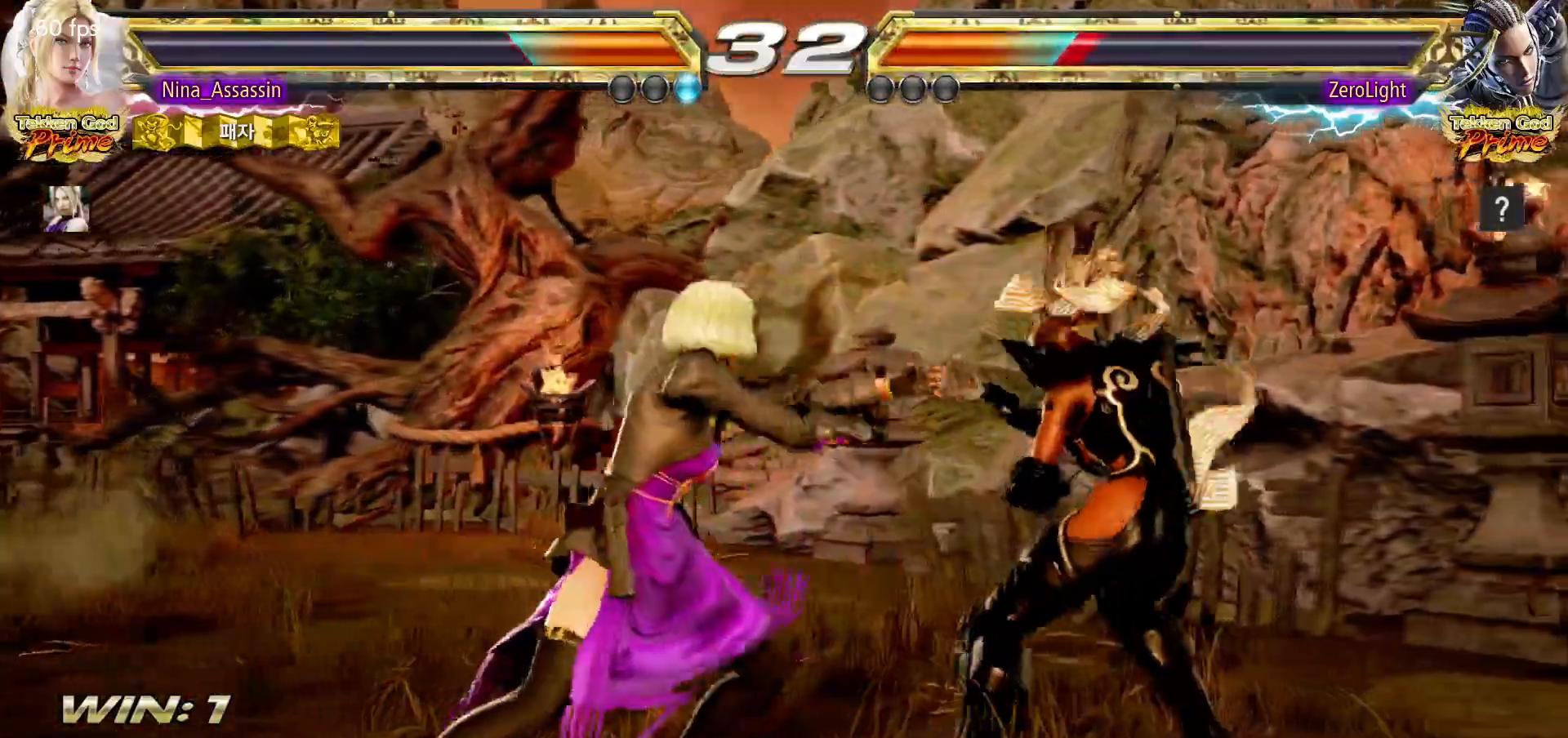
{"dt_ms": 500, "buttons": [], "left_stick": "center", "events": [[167, "left_stick", "left"], [250, "left_stick", "center"], [300, "left_stick", "right"], [350, "SQUARE", "down"], [350, "TRIANGLE", "down"], [383, "SQUARE", "up"], [383, "TRIANGLE", "up"], [450, "left_stick", "center"]]}
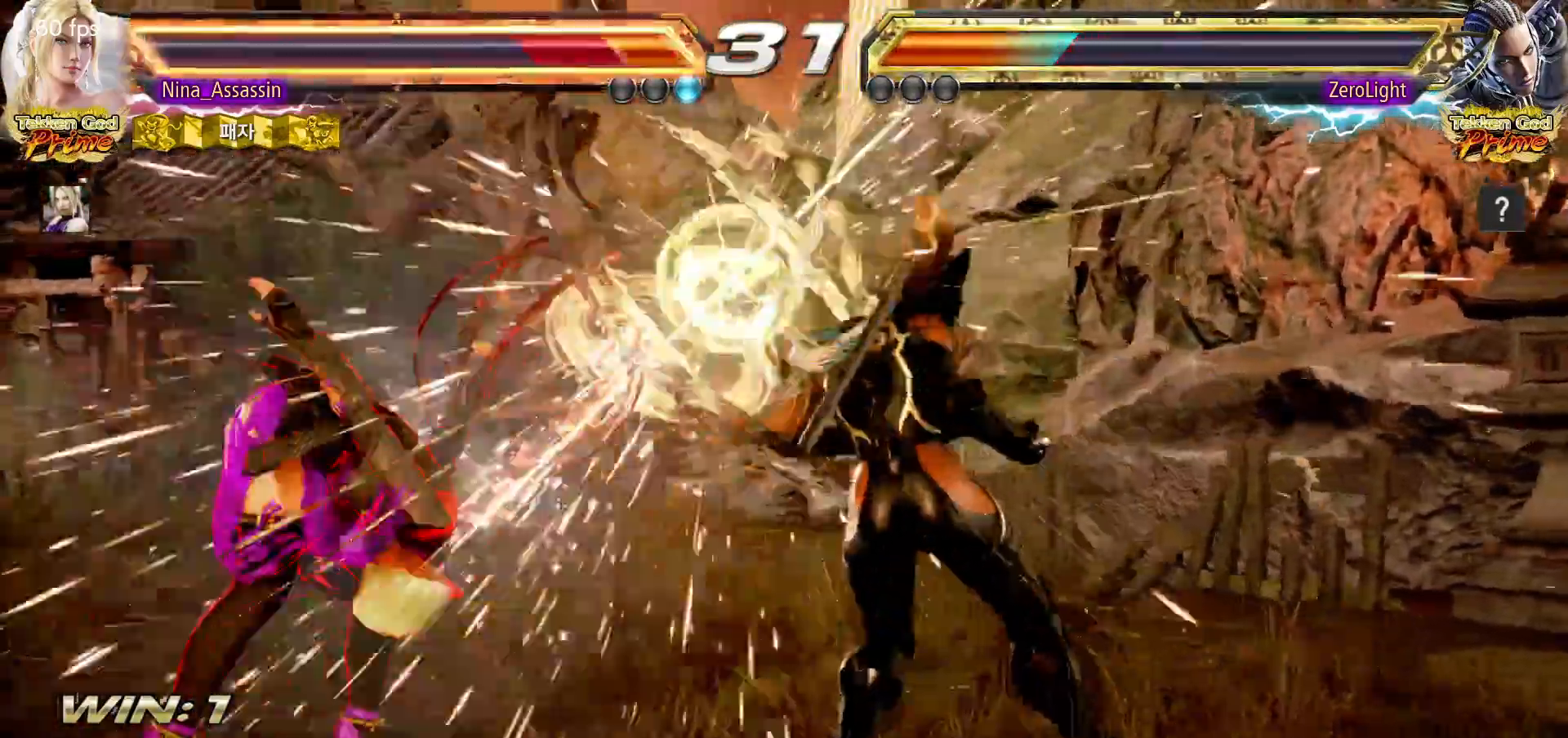
{"dt_ms": 500, "buttons": [], "left_stick": "center", "events": [[17, "left_stick", "left"], [233, "left_stick", "center"]]}
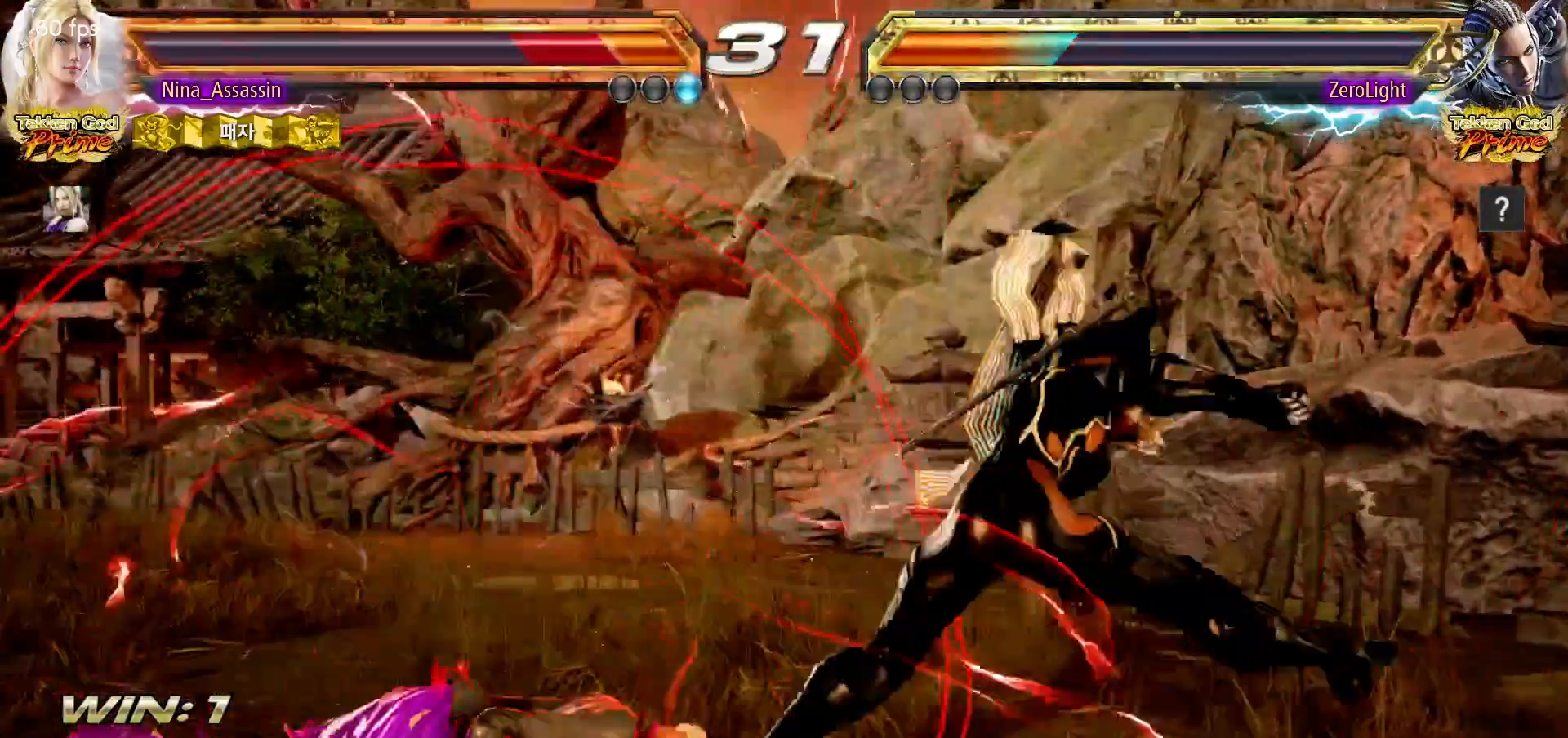
{"dt_ms": 500, "buttons": [], "left_stick": "center", "events": []}
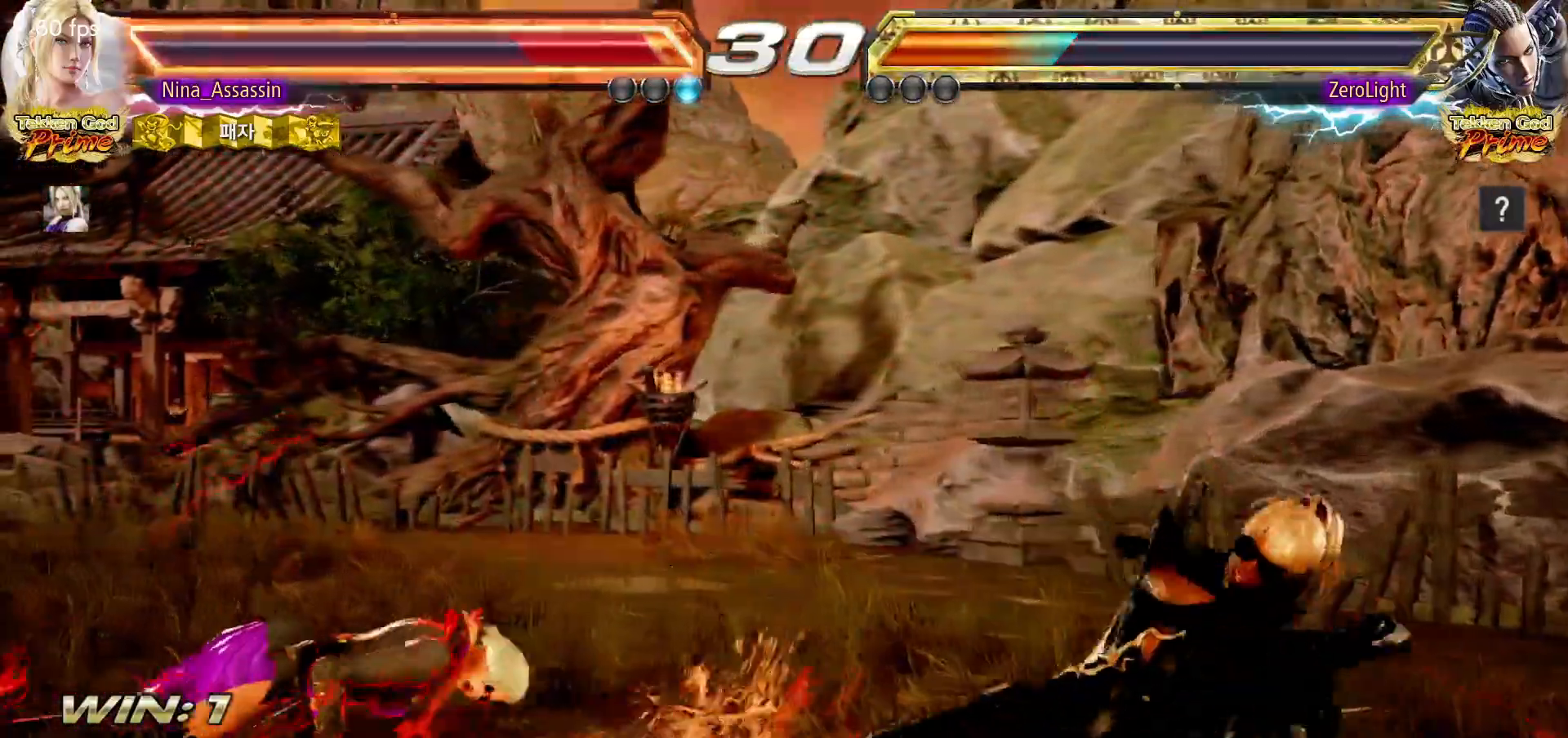
{"dt_ms": 500, "buttons": ["CIRCLE"], "left_stick": "center", "events": [[250, "left_stick", "up"], [350, "left_stick", "center"], [500, "CIRCLE", "down"]]}
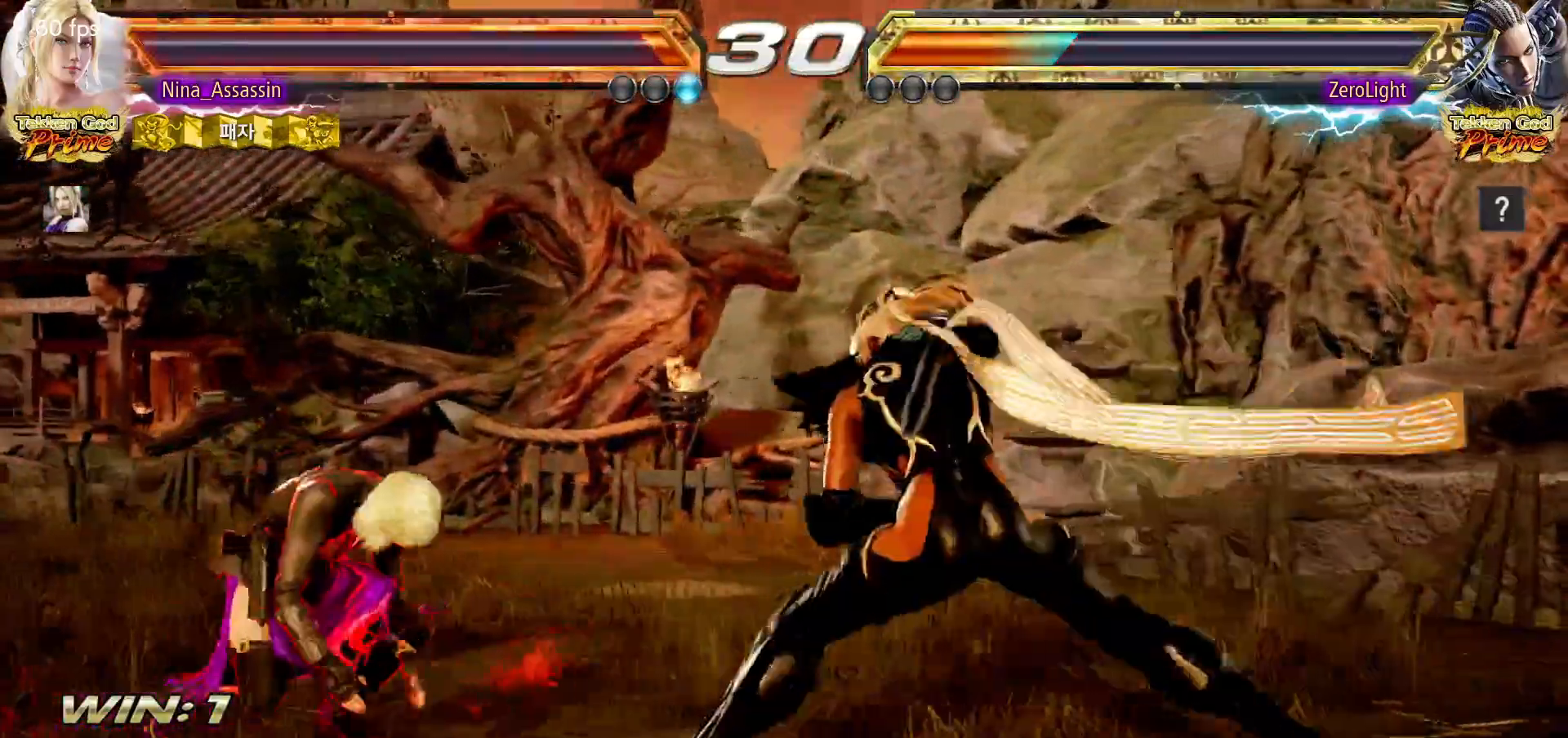
{"dt_ms": 500, "buttons": ["TRIANGLE"], "left_stick": "center", "events": [[67, "CIRCLE", "up"], [100, "CROSS", "down"], [167, "CROSS", "up"], [217, "TRIANGLE", "down"]]}
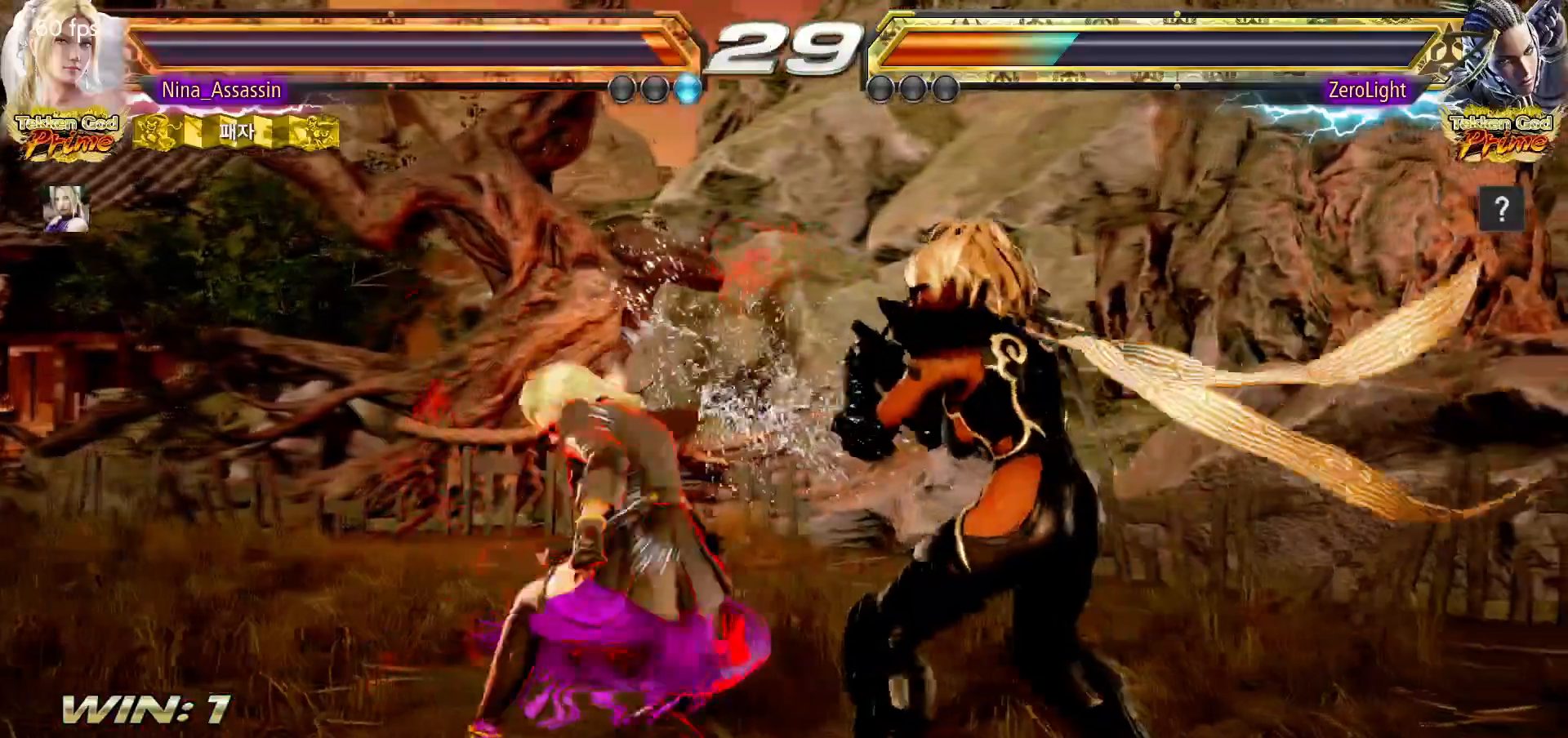
{"dt_ms": 500, "buttons": [], "left_stick": "left", "events": [[100, "left_stick", "left"], [167, "TRIANGLE", "up"]]}
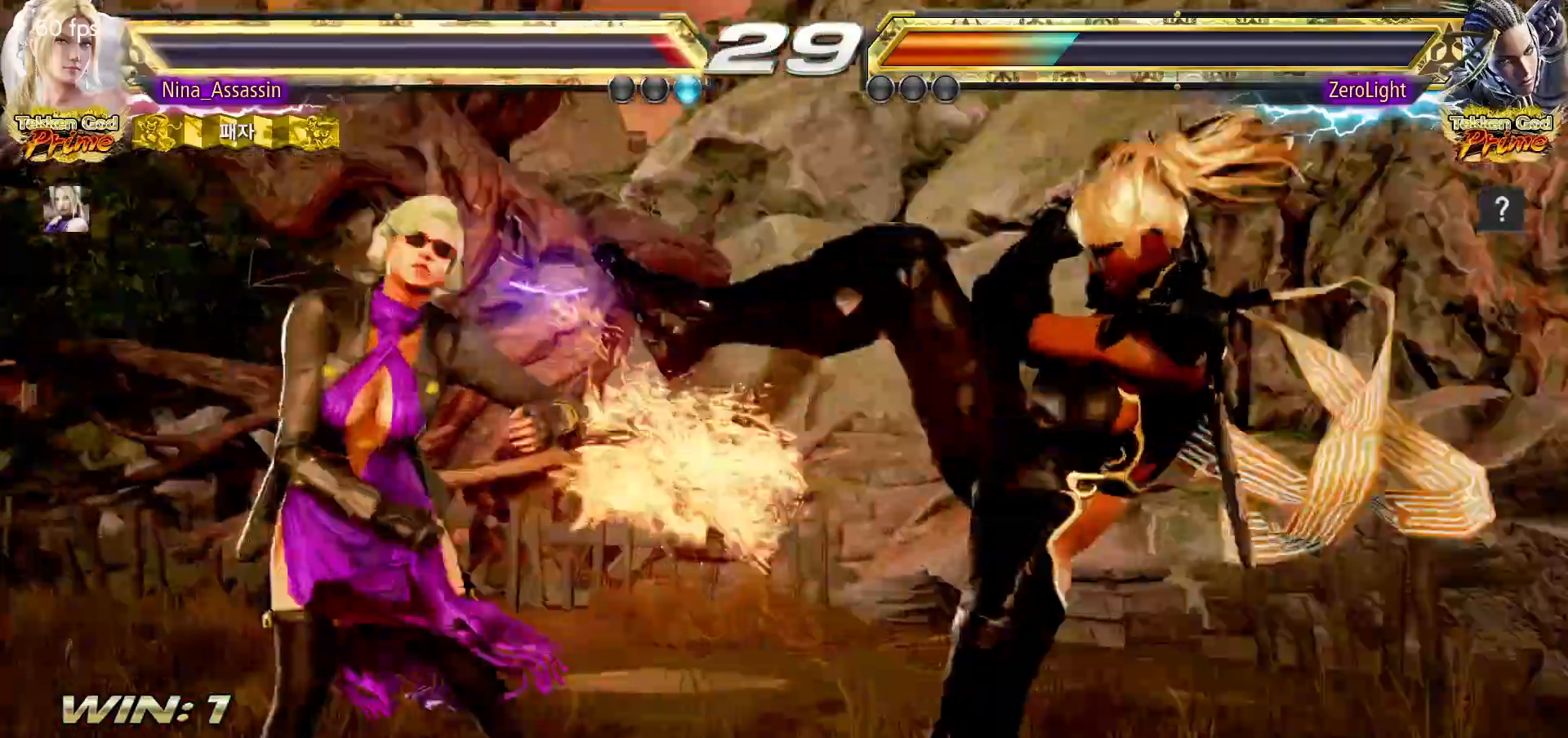
{"dt_ms": 500, "buttons": [], "left_stick": "center", "events": [[100, "left_stick", "center"]]}
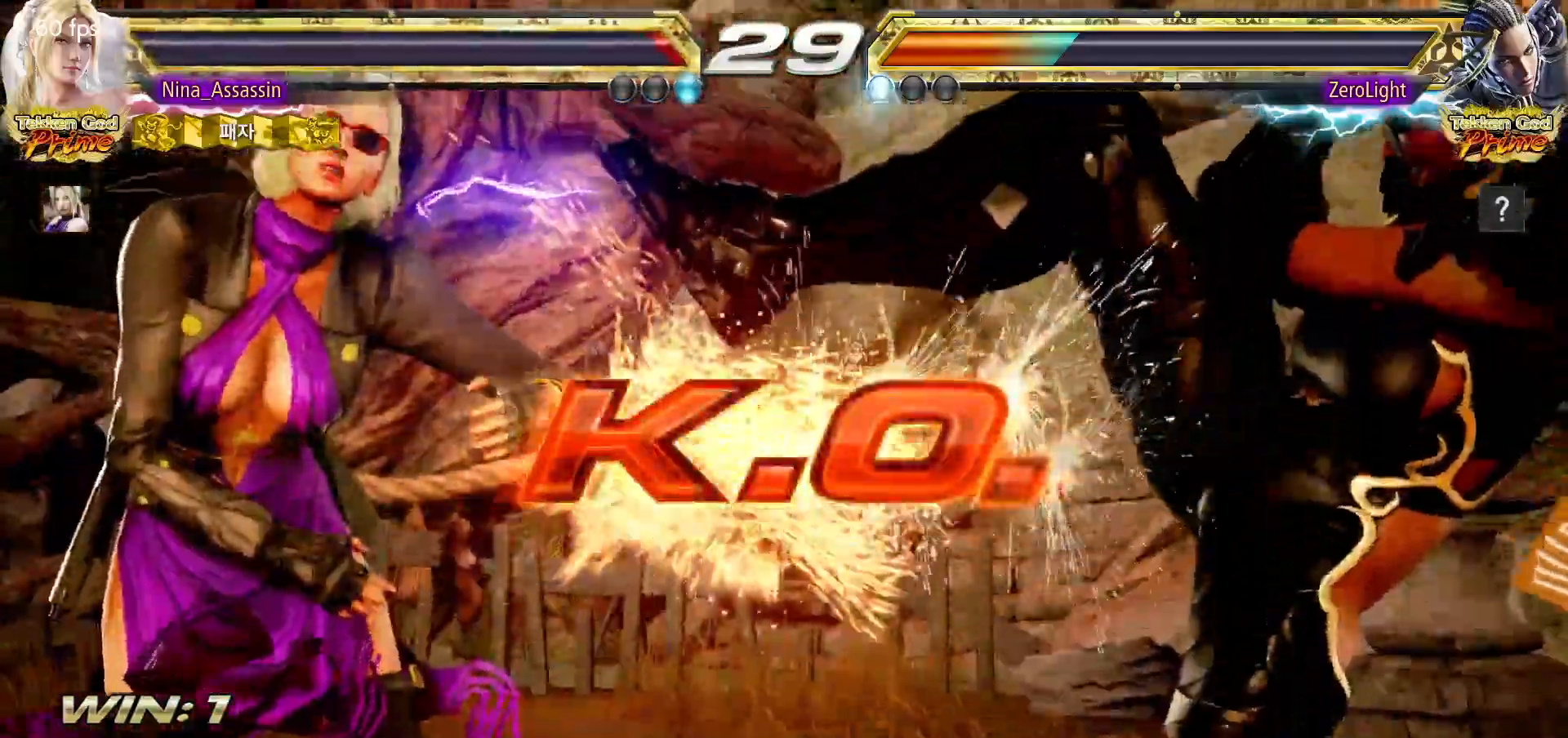
{"dt_ms": 500, "buttons": ["START"], "left_stick": "center", "events": [[100, "START", "down"], [133, "START", "up"], [167, "START", "down"], [233, "START", "up"], [283, "START", "down"], [333, "START", "up"], [367, "START", "down"], [417, "START", "up"], [467, "START", "down"]]}
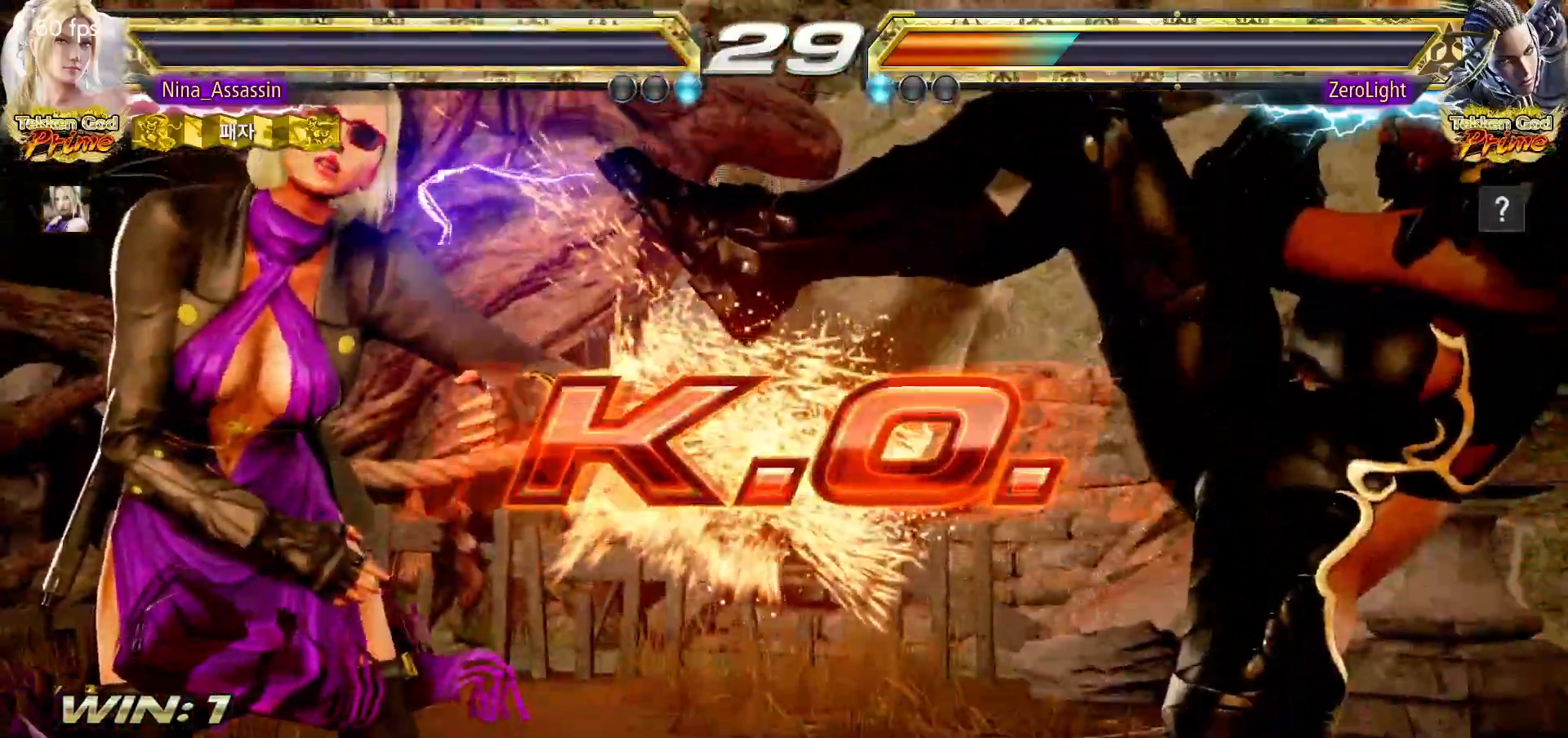
{"dt_ms": 500, "buttons": [], "left_stick": "center", "events": [[17, "START", "up"], [67, "START", "down"], [117, "START", "up"], [167, "START", "down"], [217, "START", "up"], [267, "START", "down"], [300, "START", "up"], [350, "START", "down"], [417, "START", "up"], [450, "START", "down"], [500, "START", "up"]]}
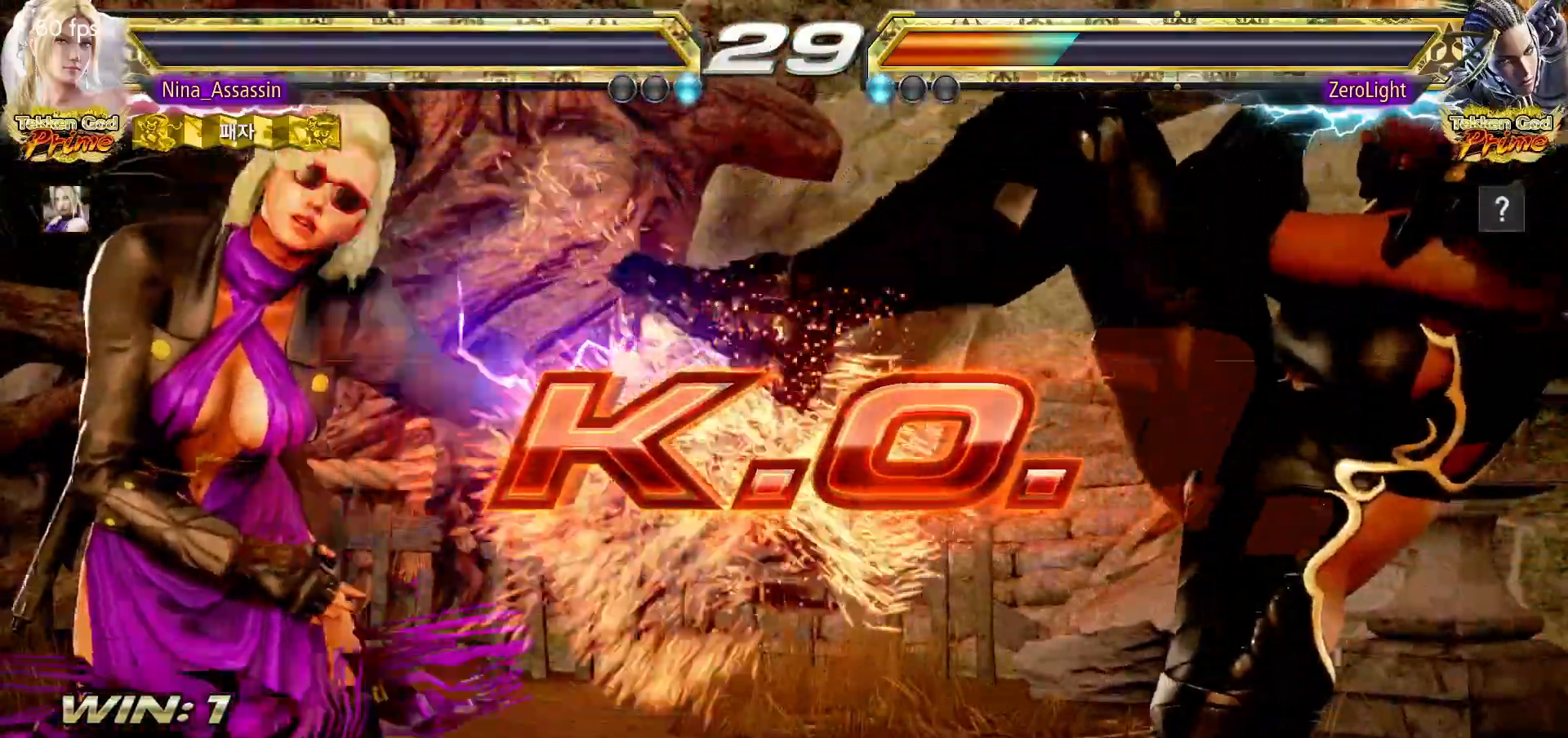
{"dt_ms": 500, "buttons": ["START"], "left_stick": "center", "events": [[50, "START", "down"], [100, "START", "up"], [133, "START", "down"], [167, "START", "up"], [233, "START", "down"], [283, "START", "up"], [333, "START", "down"], [367, "START", "up"], [417, "START", "down"], [467, "START", "up"], [500, "START", "down"]]}
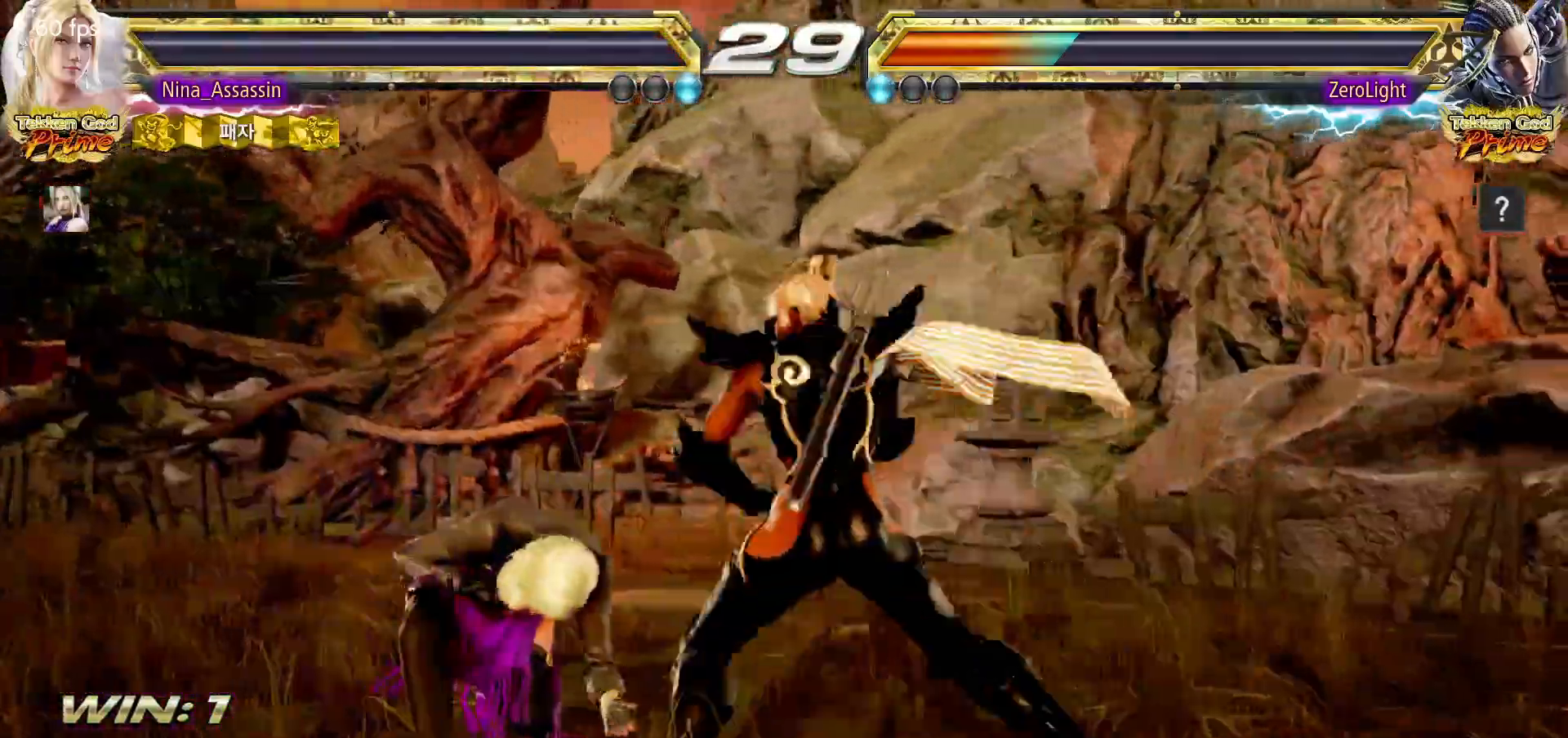
{"dt_ms": 500, "buttons": ["START"], "left_stick": "center", "events": [[50, "START", "up"], [100, "START", "down"], [150, "START", "up"], [183, "START", "down"], [217, "START", "up"], [283, "START", "down"], [333, "START", "up"], [383, "START", "down"], [417, "START", "up"], [467, "START", "down"]]}
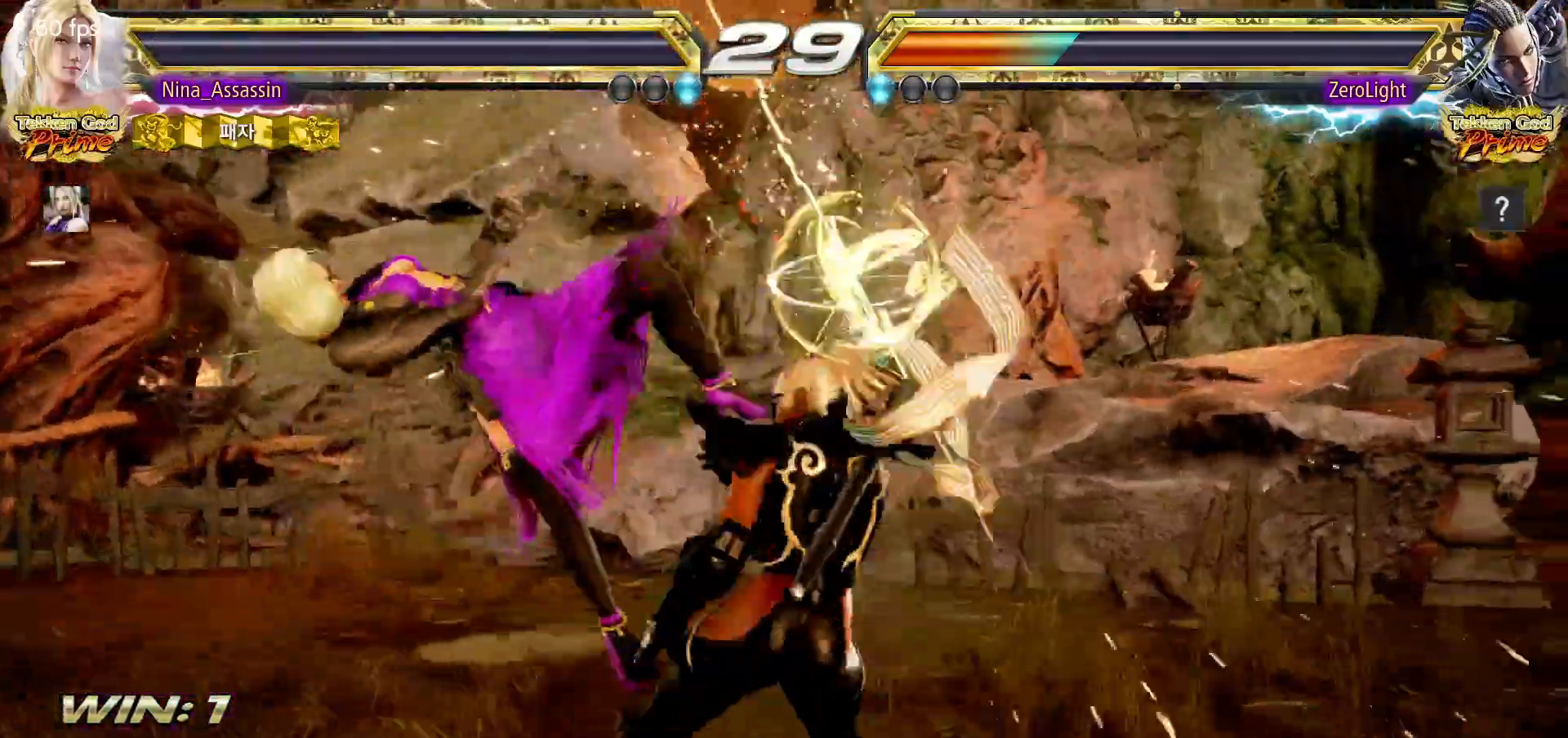
{"dt_ms": 500, "buttons": [], "left_stick": "center", "events": [[33, "START", "up"], [67, "START", "down"], [117, "START", "up"], [167, "START", "down"], [217, "START", "up"], [267, "START", "down"], [317, "START", "up"], [367, "START", "down"], [417, "START", "up"], [467, "START", "down"], [500, "START", "up"]]}
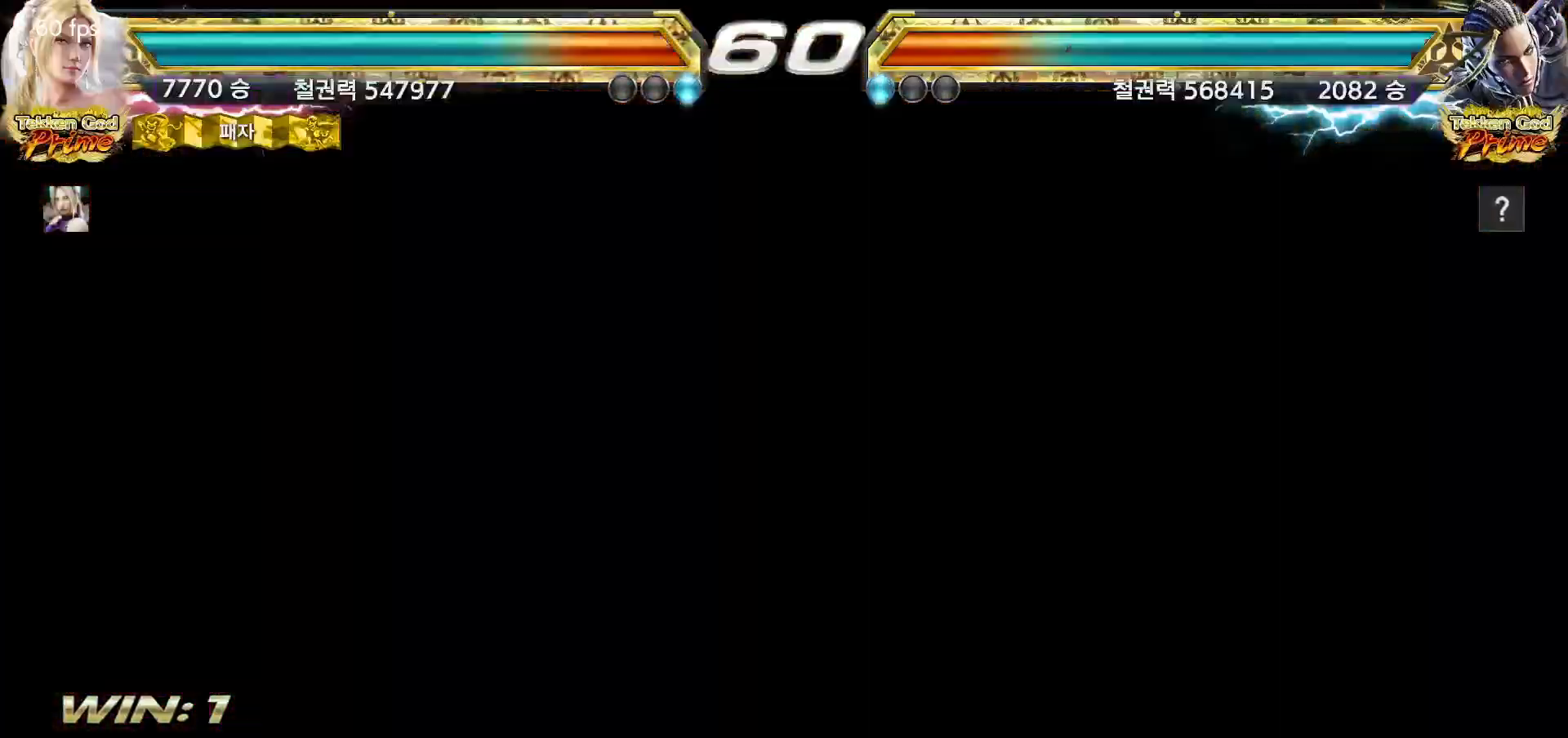
{"dt_ms": 500, "buttons": [], "left_stick": "center", "events": [[67, "START", "down"], [117, "START", "up"], [167, "START", "down"], [217, "START", "up"], [267, "START", "down"], [317, "START", "up"], [350, "START", "down"], [400, "START", "up"], [450, "START", "down"], [500, "START", "up"]]}
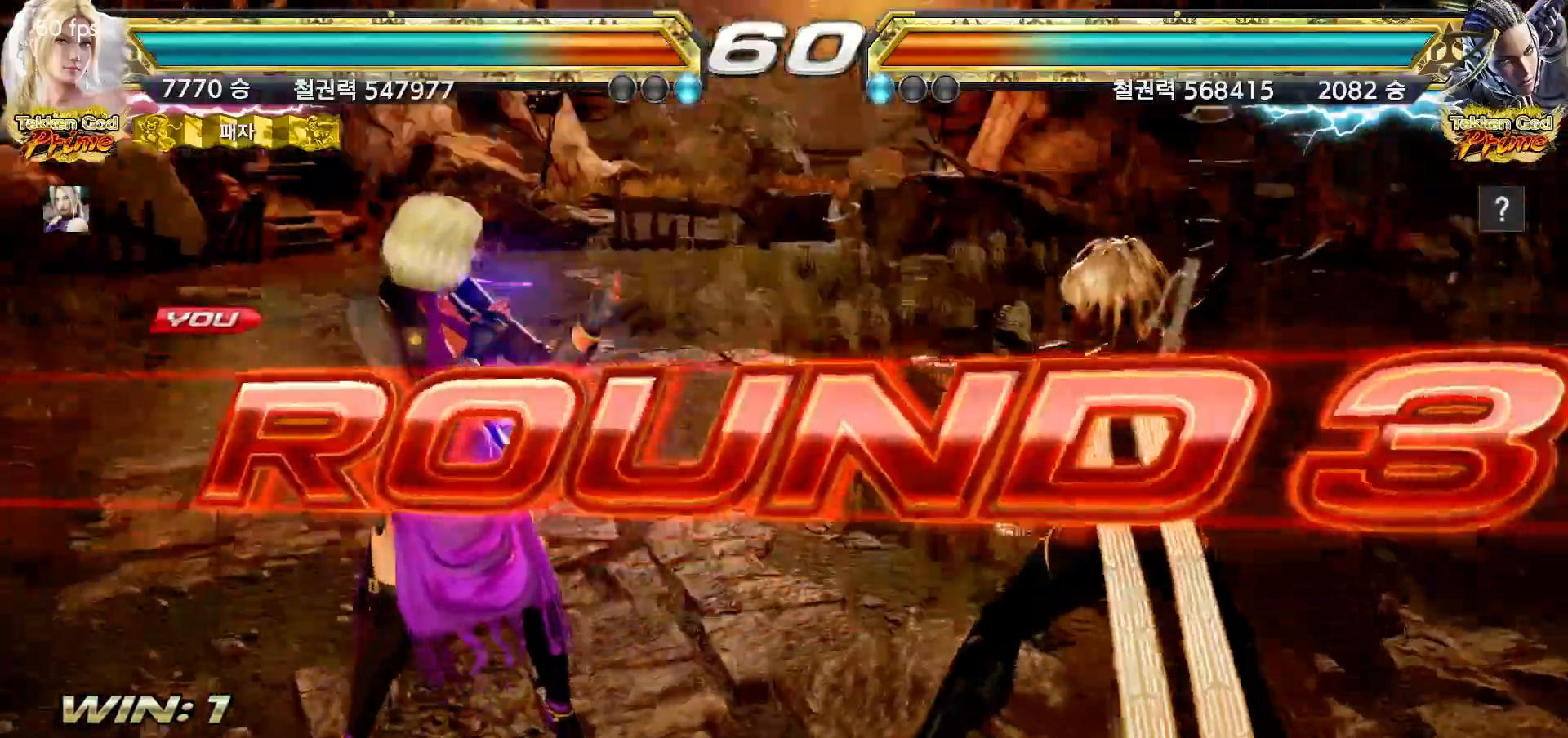
{"dt_ms": 500, "buttons": [], "left_stick": "center", "events": [[50, "START", "down"], [100, "START", "up"], [150, "START", "down"], [183, "START", "up"], [233, "START", "down"], [283, "START", "up"], [333, "START", "down"], [383, "START", "up"], [433, "START", "down"], [467, "START", "up"]]}
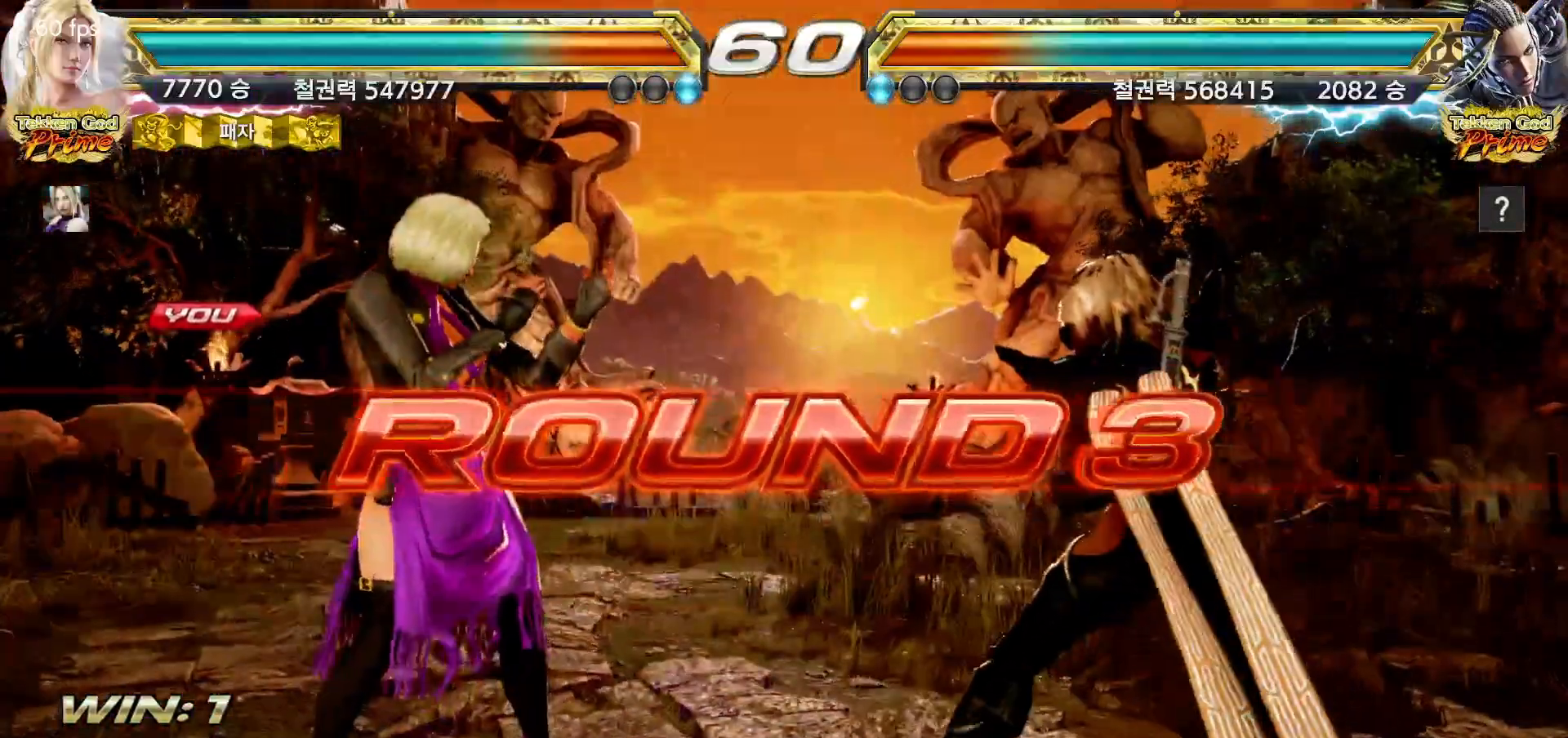
{"dt_ms": 500, "buttons": ["START"], "left_stick": "center", "events": [[33, "START", "down"], [67, "START", "up"], [117, "START", "down"], [167, "START", "up"], [217, "START", "down"], [267, "START", "up"], [300, "START", "down"], [350, "START", "up"], [400, "START", "down"], [450, "START", "up"], [483, "START", "down"]]}
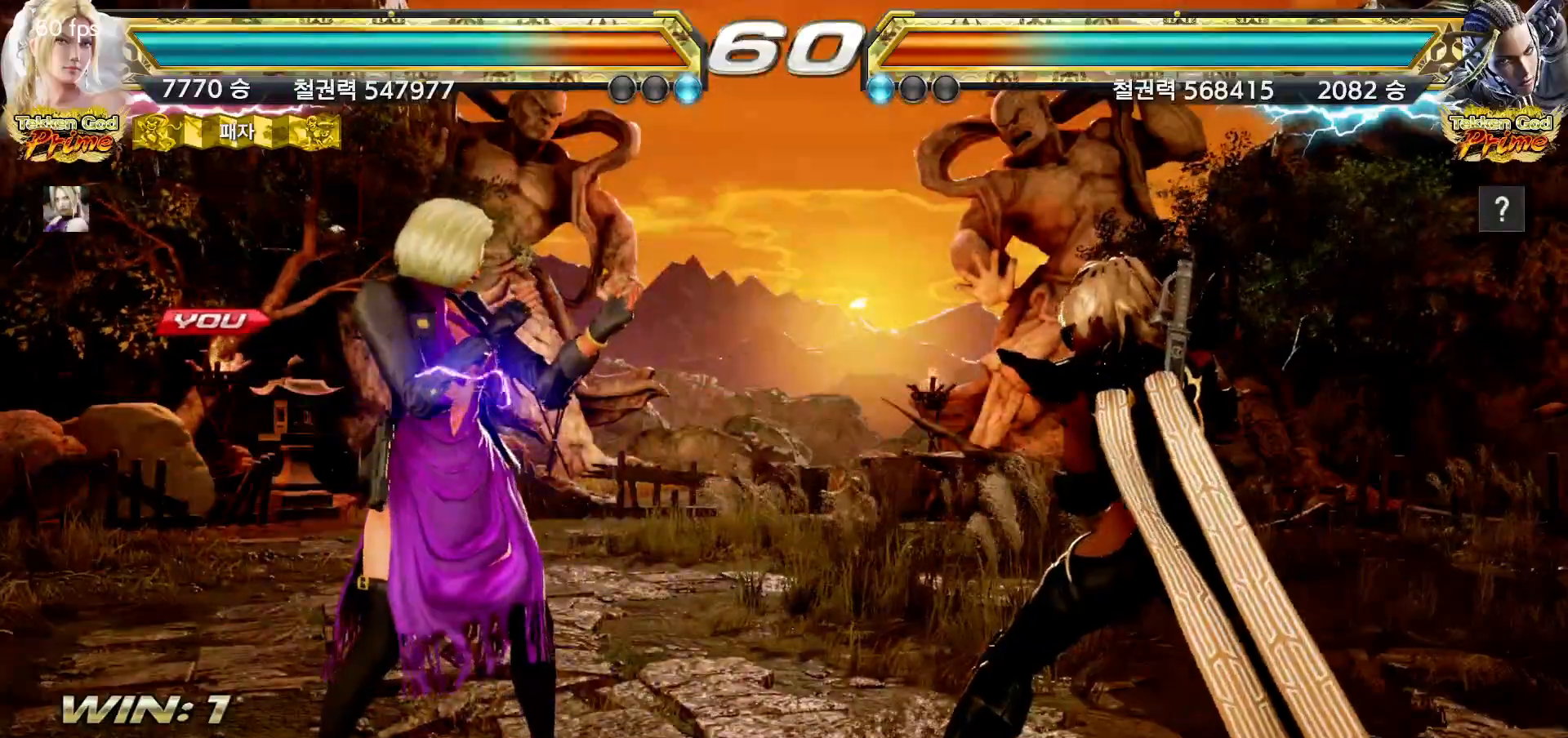
{"dt_ms": 500, "buttons": [], "left_stick": "center", "events": [[17, "START", "up"], [67, "START", "down"], [117, "START", "up"], [150, "START", "down"], [183, "START", "up"]]}
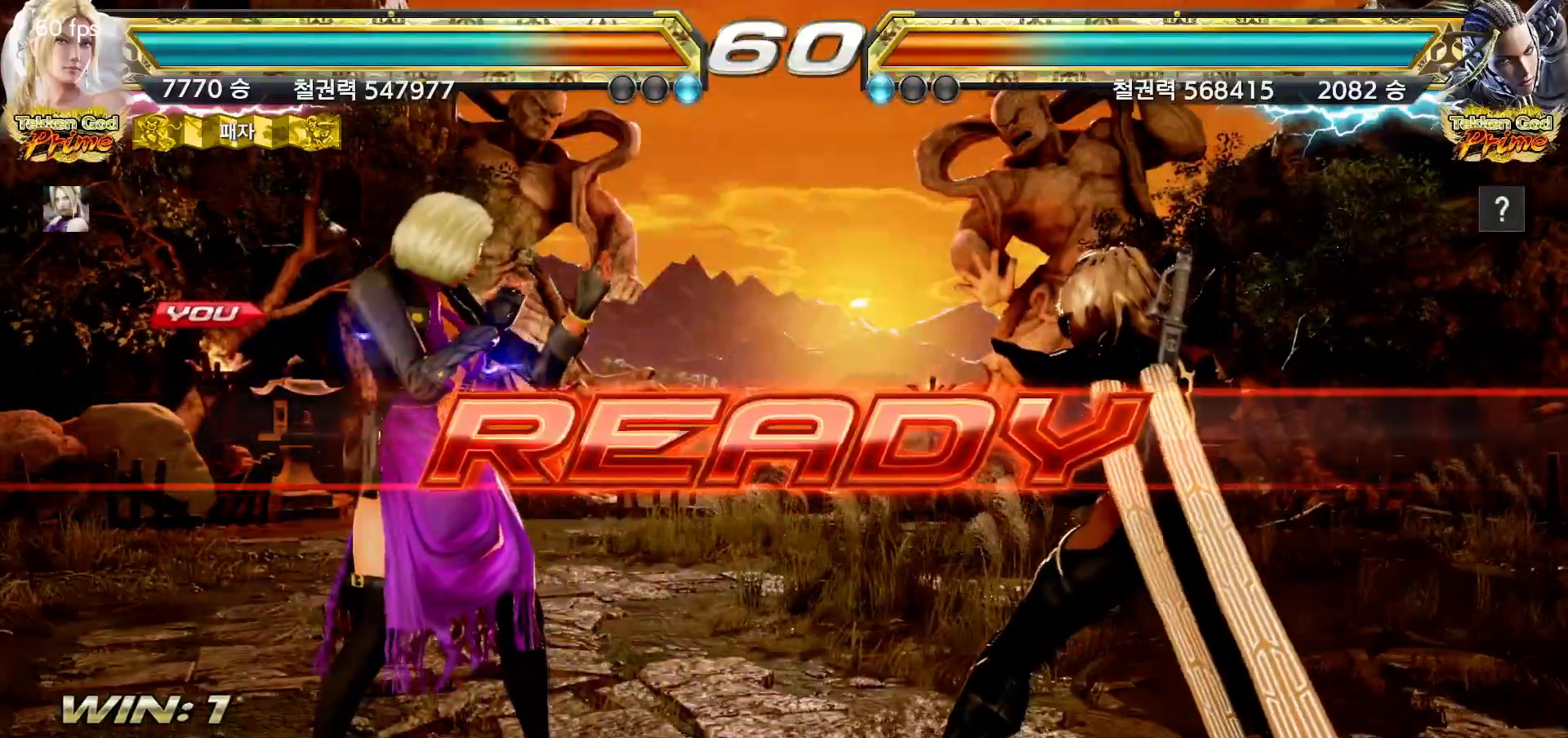
{"dt_ms": 500, "buttons": [], "left_stick": "center", "events": []}
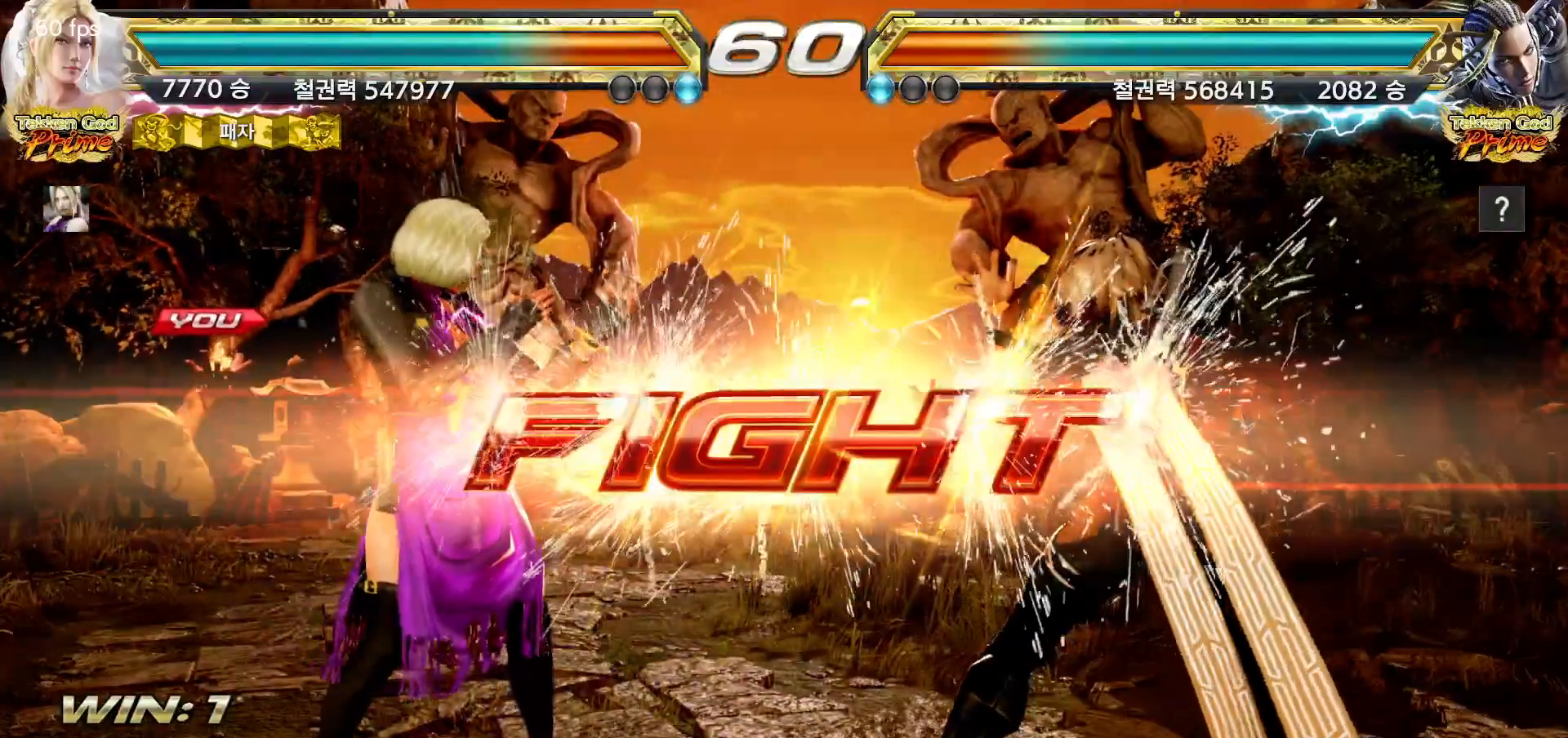
{"dt_ms": 500, "buttons": [], "left_stick": "center", "events": [[267, "left_stick", "down-right"], [300, "SQUARE", "down"], [350, "SQUARE", "up"], [400, "TRIANGLE", "down"], [400, "left_stick", "center"], [483, "TRIANGLE", "up"]]}
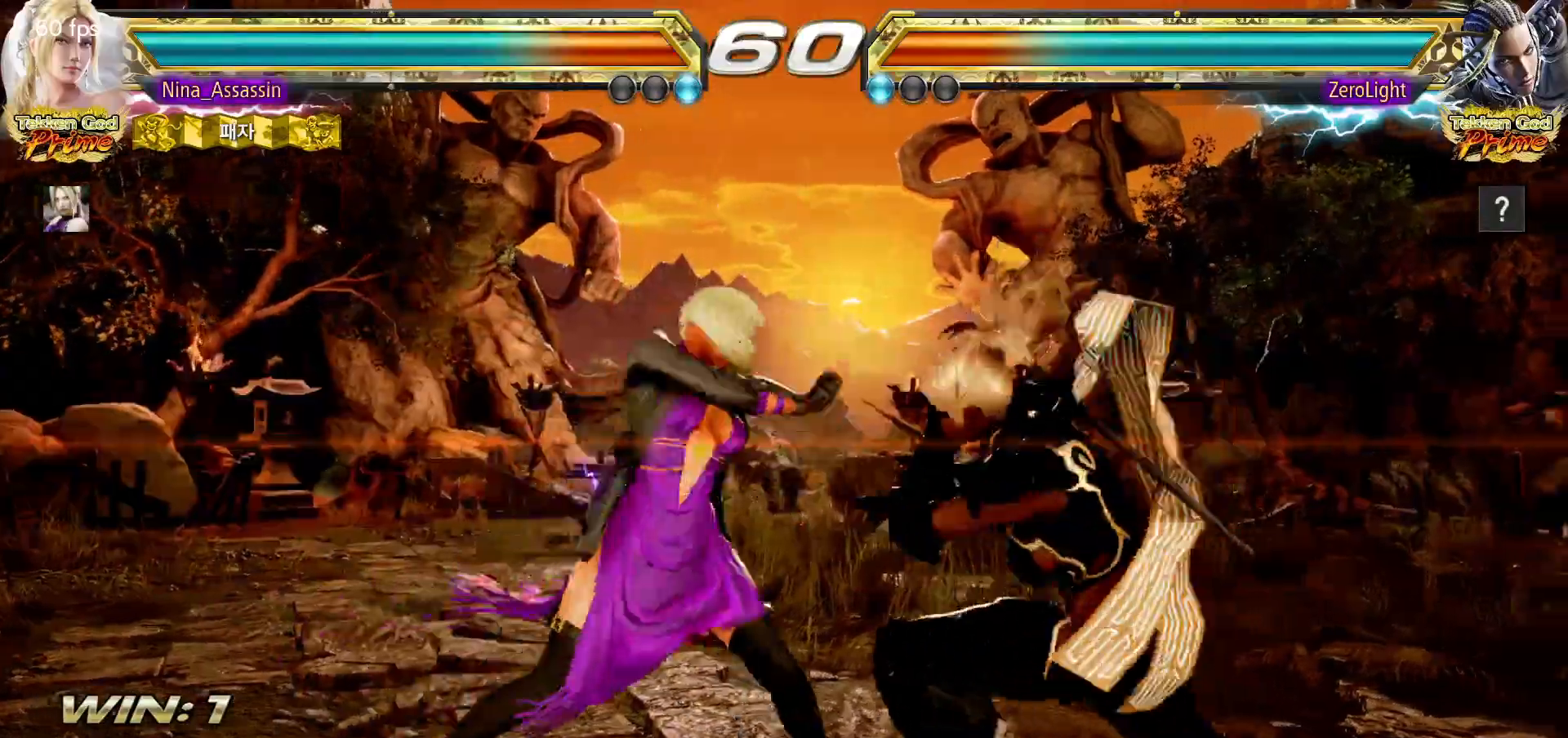
{"dt_ms": 500, "buttons": [], "left_stick": "center"}
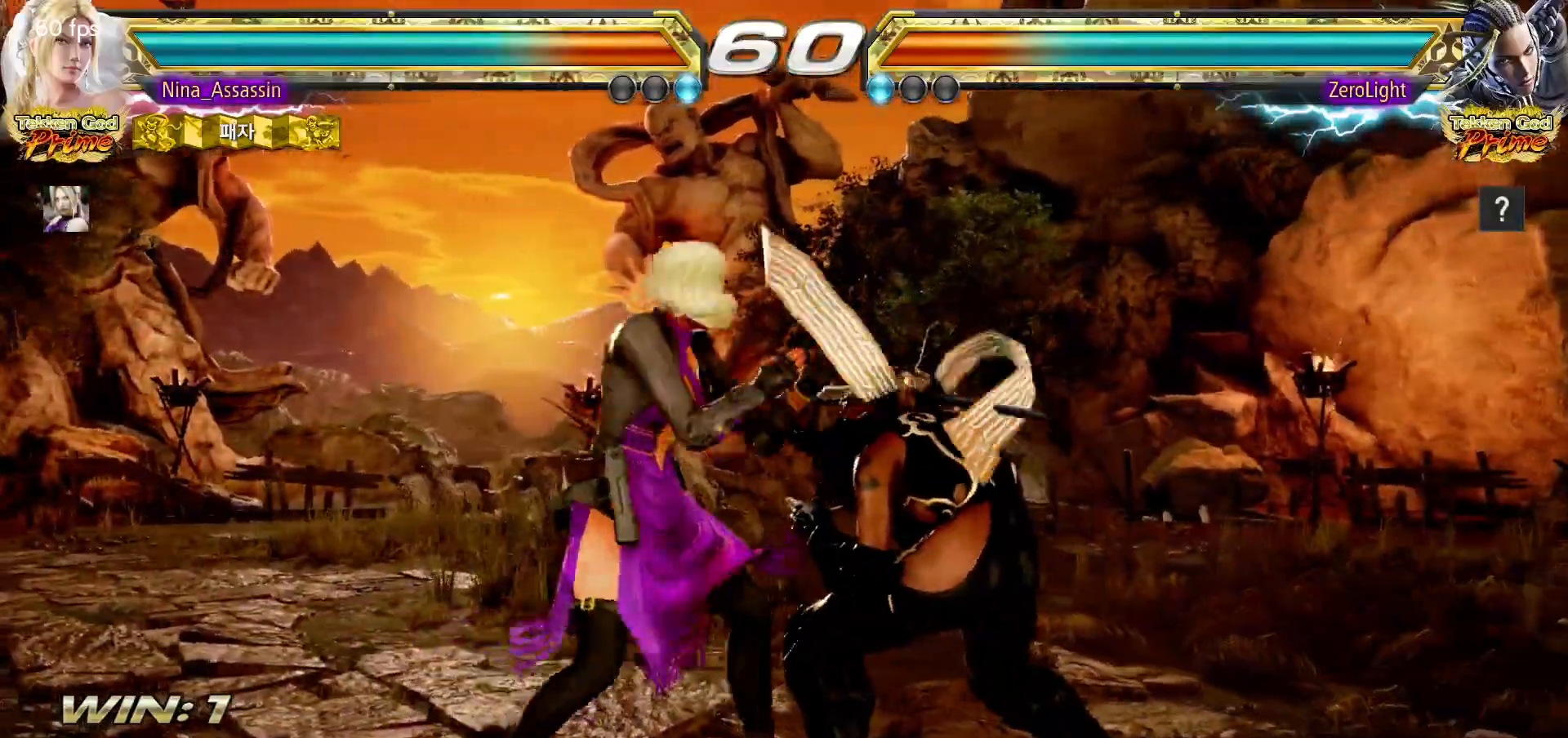
{"dt_ms": 500, "buttons": [], "left_stick": "center", "events": [[100, "left_stick", "left"], [467, "left_stick", "center"]]}
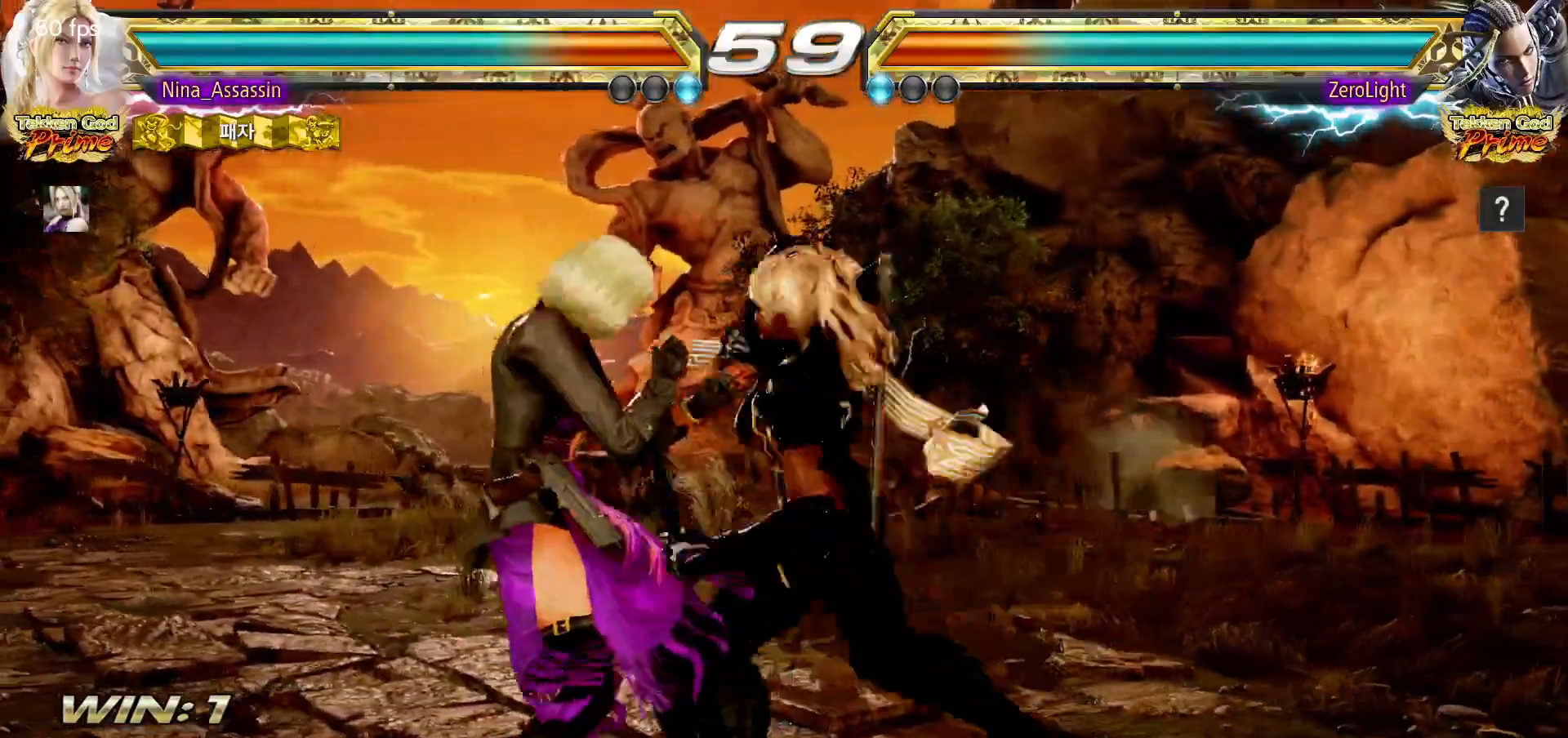
{"dt_ms": 500, "buttons": [], "left_stick": "center"}
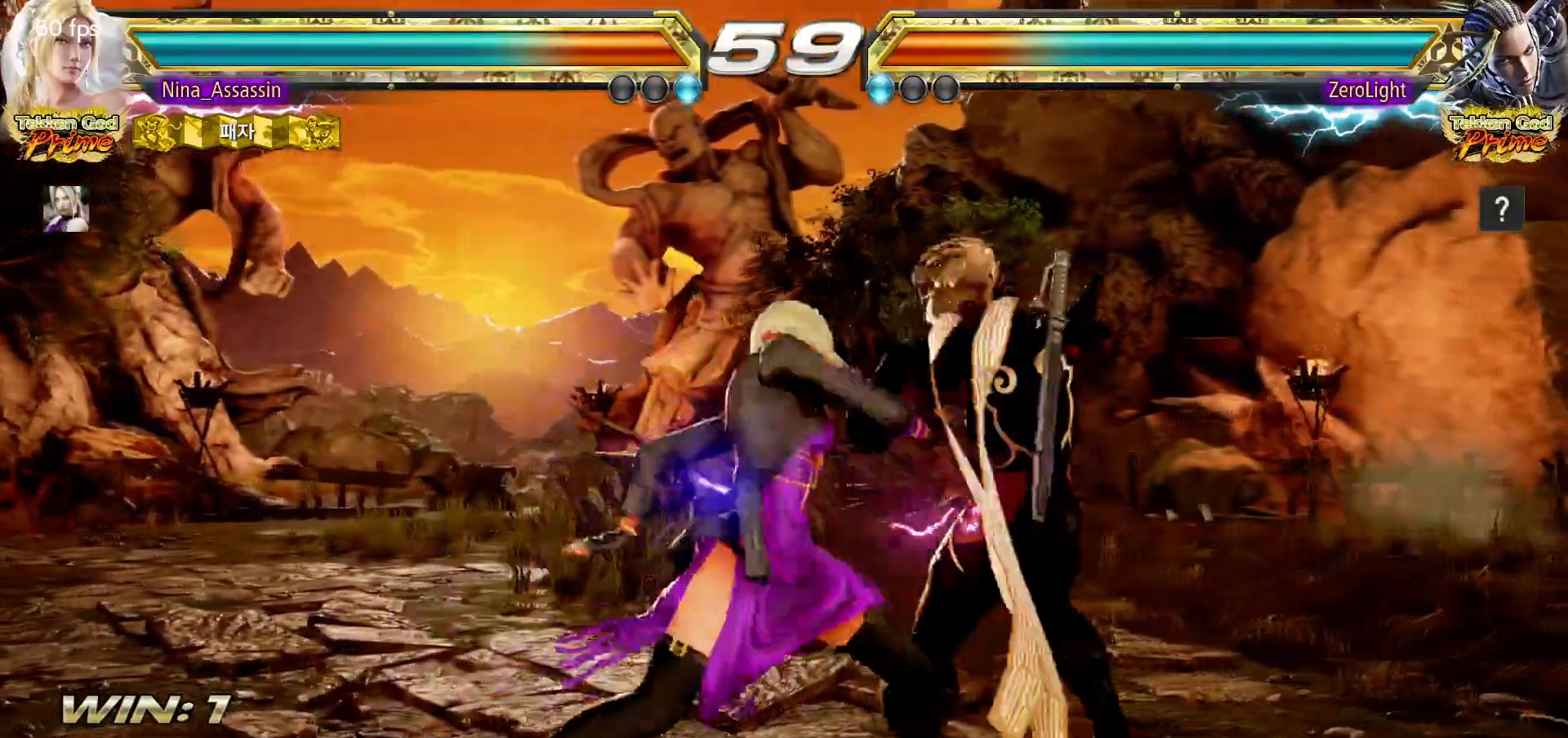
{"dt_ms": 500, "buttons": [], "left_stick": "center", "events": [[333, "left_stick", "down"], [400, "left_stick", "center"]]}
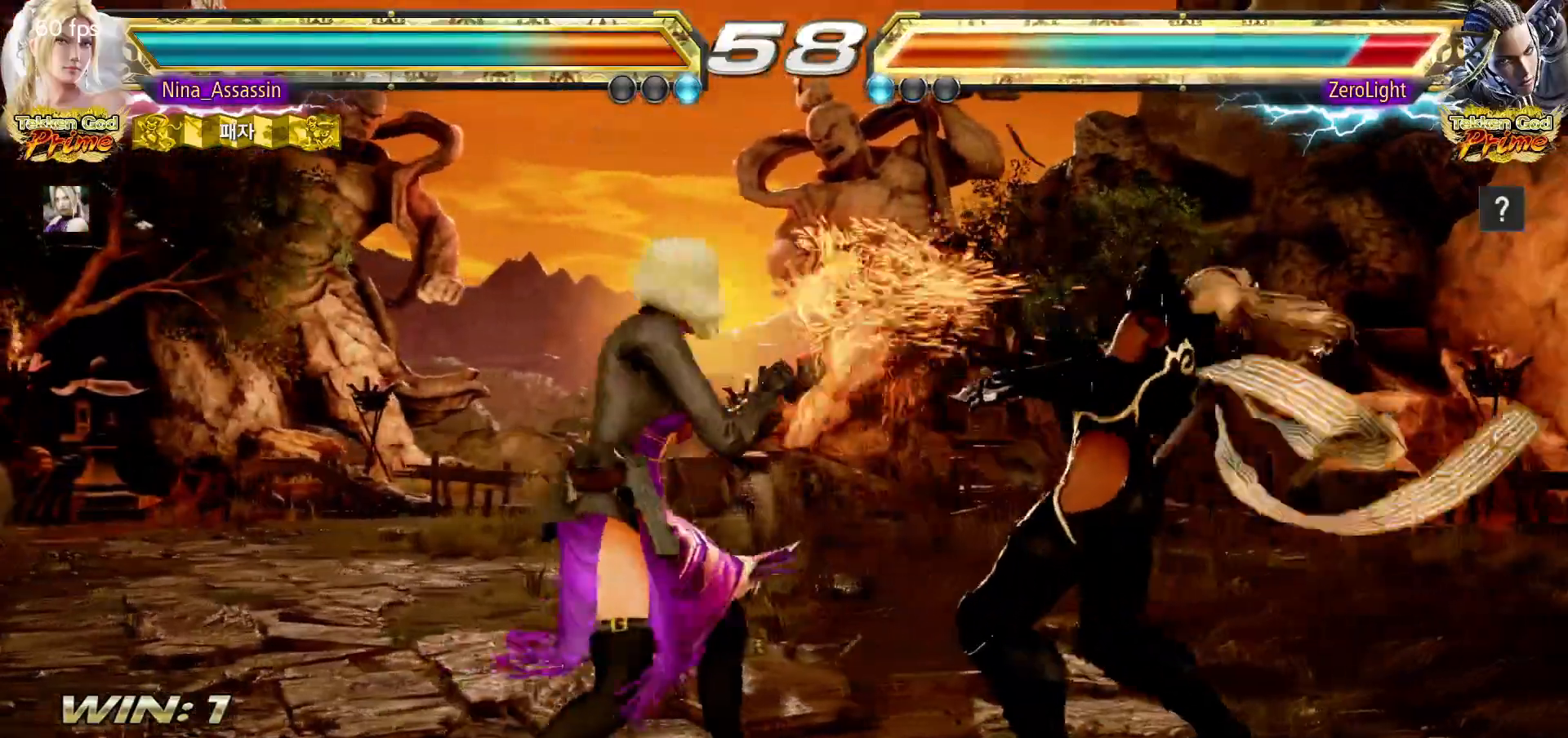
{"dt_ms": 500, "buttons": [], "left_stick": "center", "events": [[100, "CIRCLE", "down"], [150, "CIRCLE", "up"], [233, "CIRCLE", "down"], [283, "CIRCLE", "up"], [333, "CIRCLE", "down"], [383, "CIRCLE", "up"]]}
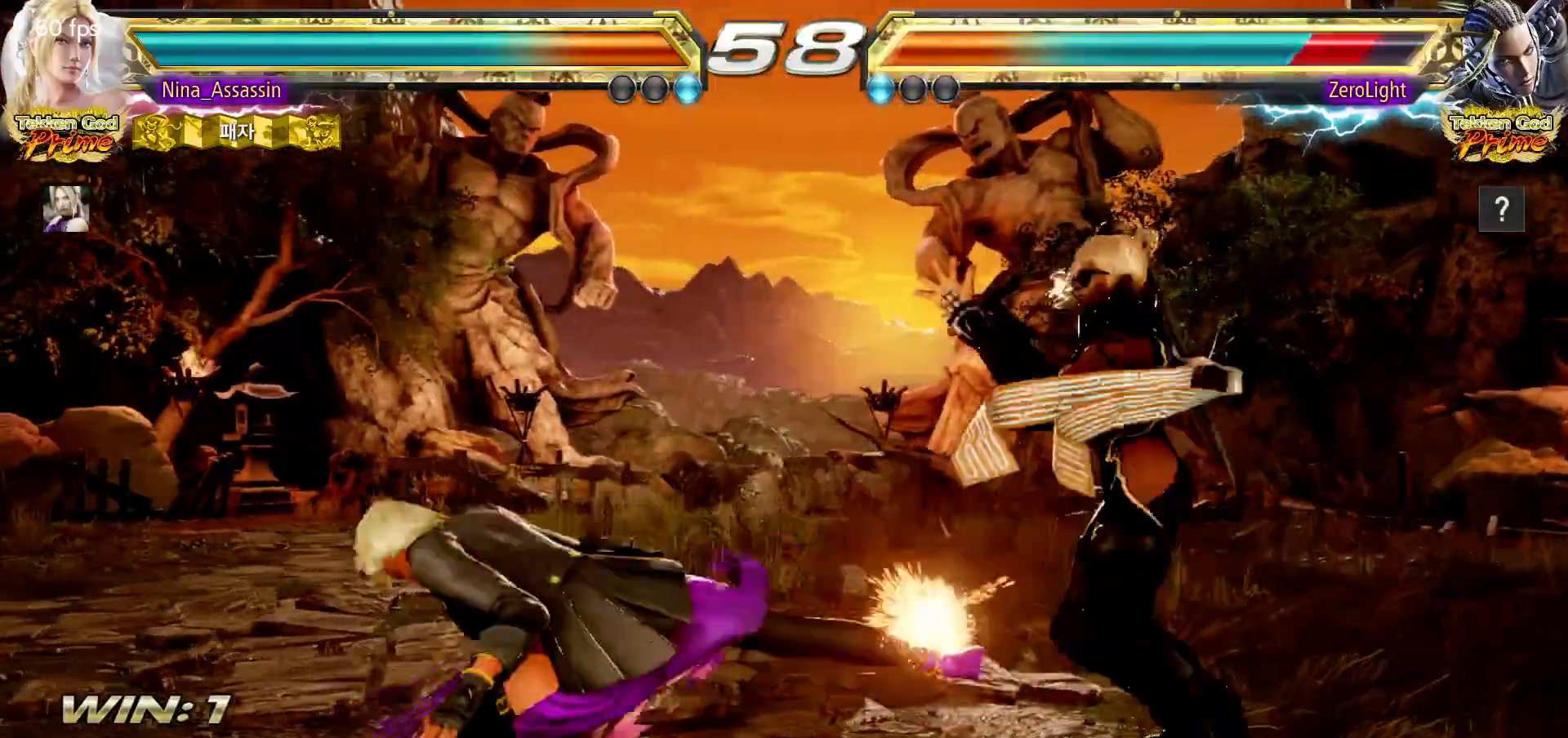
{"dt_ms": 1000, "buttons": [], "left_stick": "center"}